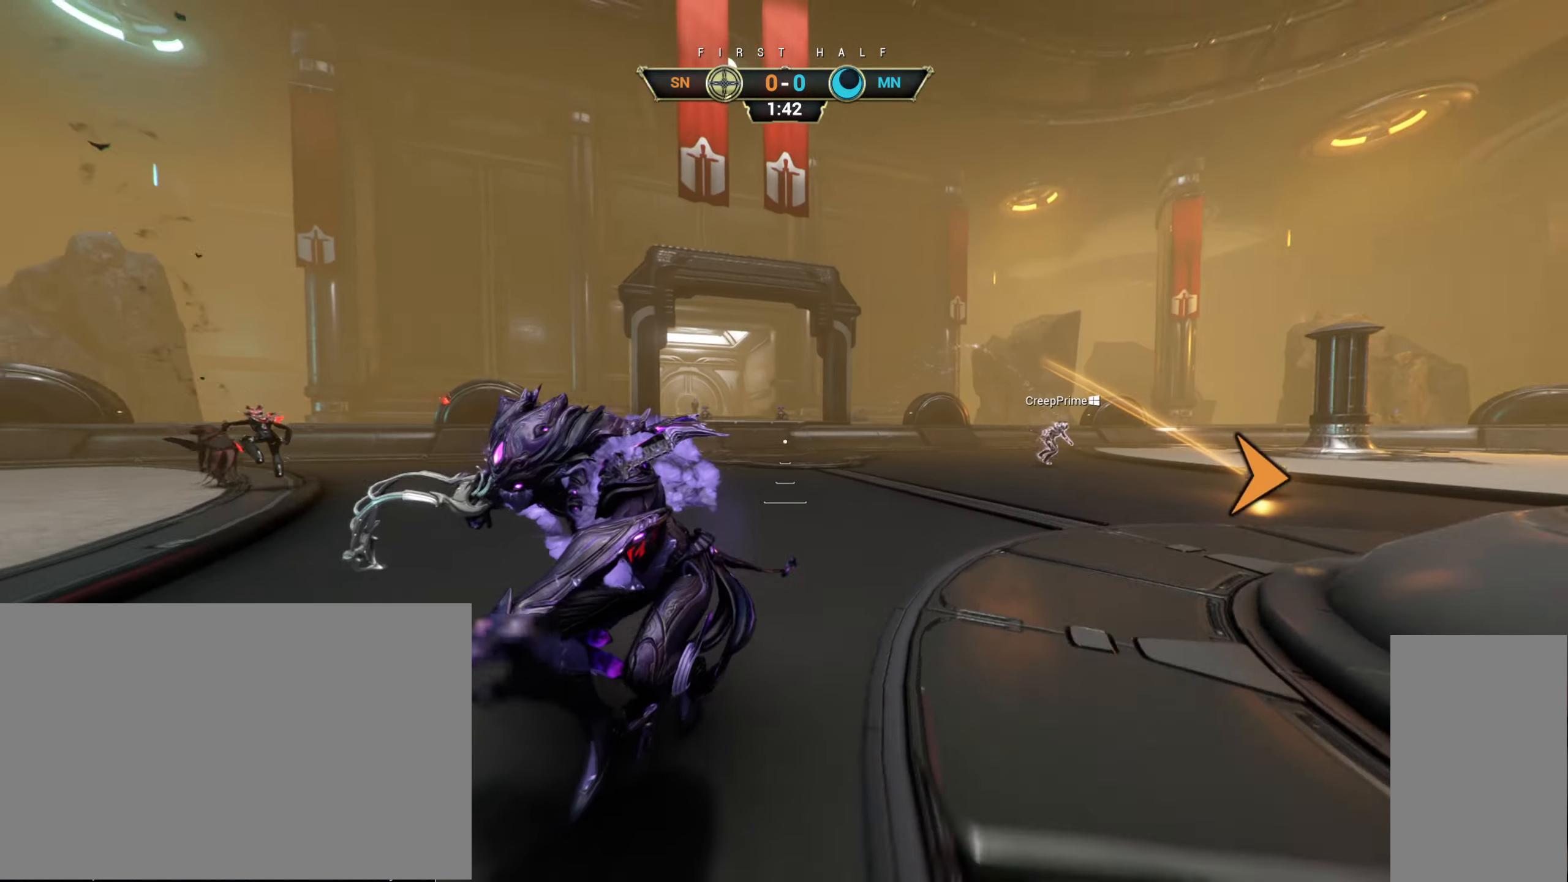
Gameplay with keyboard and mouse; each line is a JSON object with the keys and mouse buttons held at the frame after it. "events" lists presses ("down") and releases ("up") of "a", "ctrl", "d", "e", "r", "s", "shift", "space", "tab", "w", "mouse_left", "mouse_wheel", "mouse_right", "mouse_mb4" and "mouse_mb5" between this image and that frame as [ms after this image, input, new state], when the widget could be followed in between. "mouse_left", "mouse_wheel", "mouse_right", "mouse_mb4", "mouse_mb5" = the "left", "wheel", "right", "mb4", "mb5" buttons of the "mouse" list. No other keys are recorded. "wheel" means that the mouse wheel is clicked or scrolled. Not read: mouse_move.
{"keys": ["w"], "mouse": [], "events": [[250, "s", "up"], [283, "ctrl", "down"], [333, "w", "down"], [350, "d", "up"], [400, "space", "down"], [450, "space", "up"], [483, "ctrl", "up"]]}
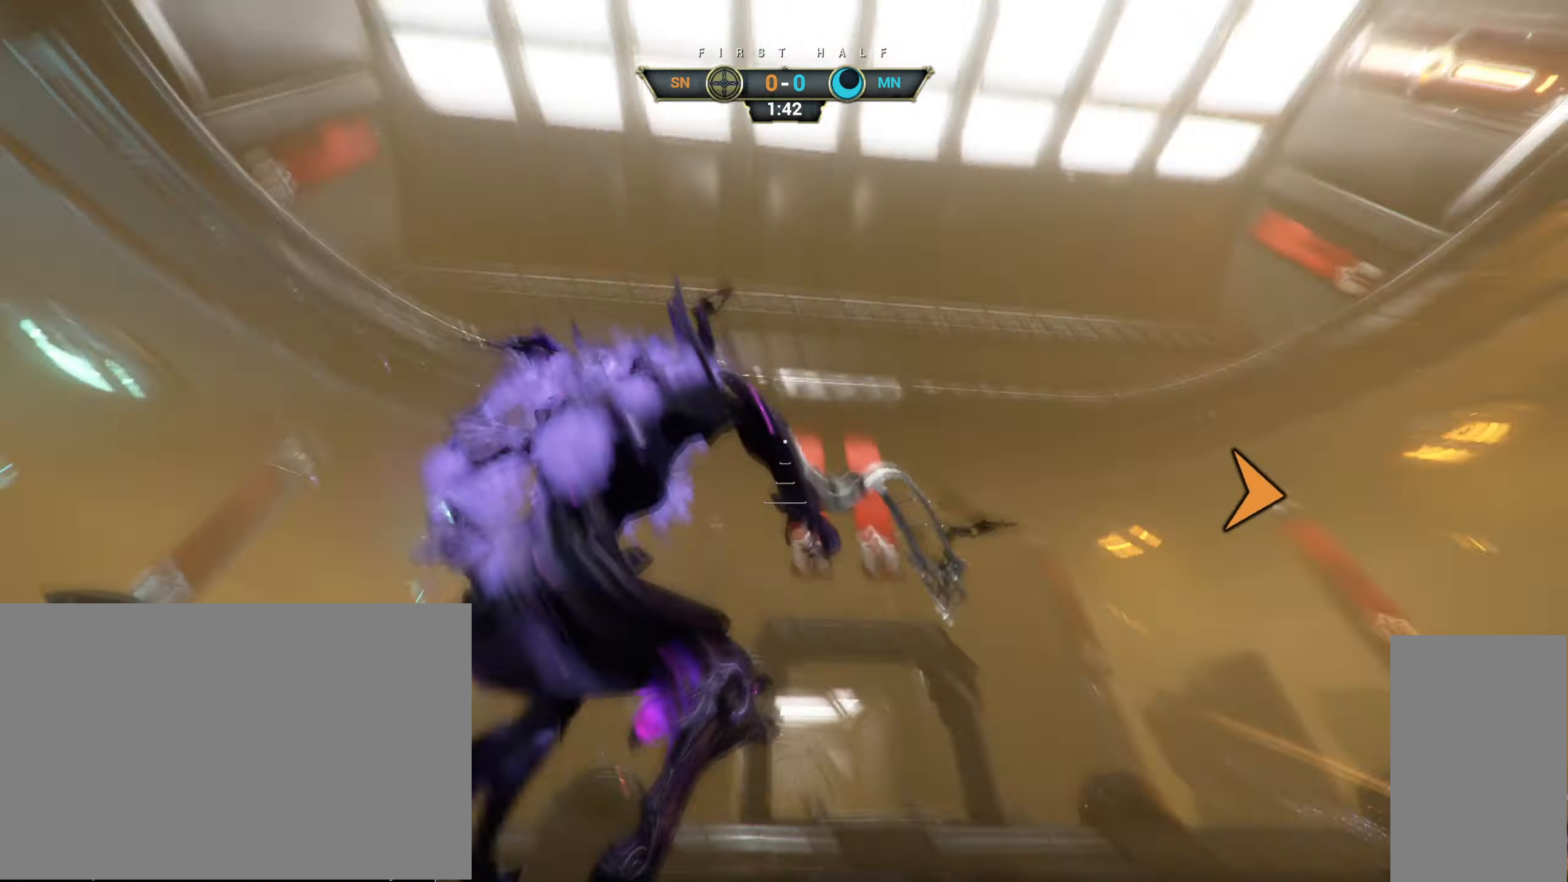
{"keys": ["a", "s"], "mouse": [], "events": [[50, "space", "down"], [100, "space", "up"], [183, "a", "down"], [250, "w", "up"], [467, "s", "down"]]}
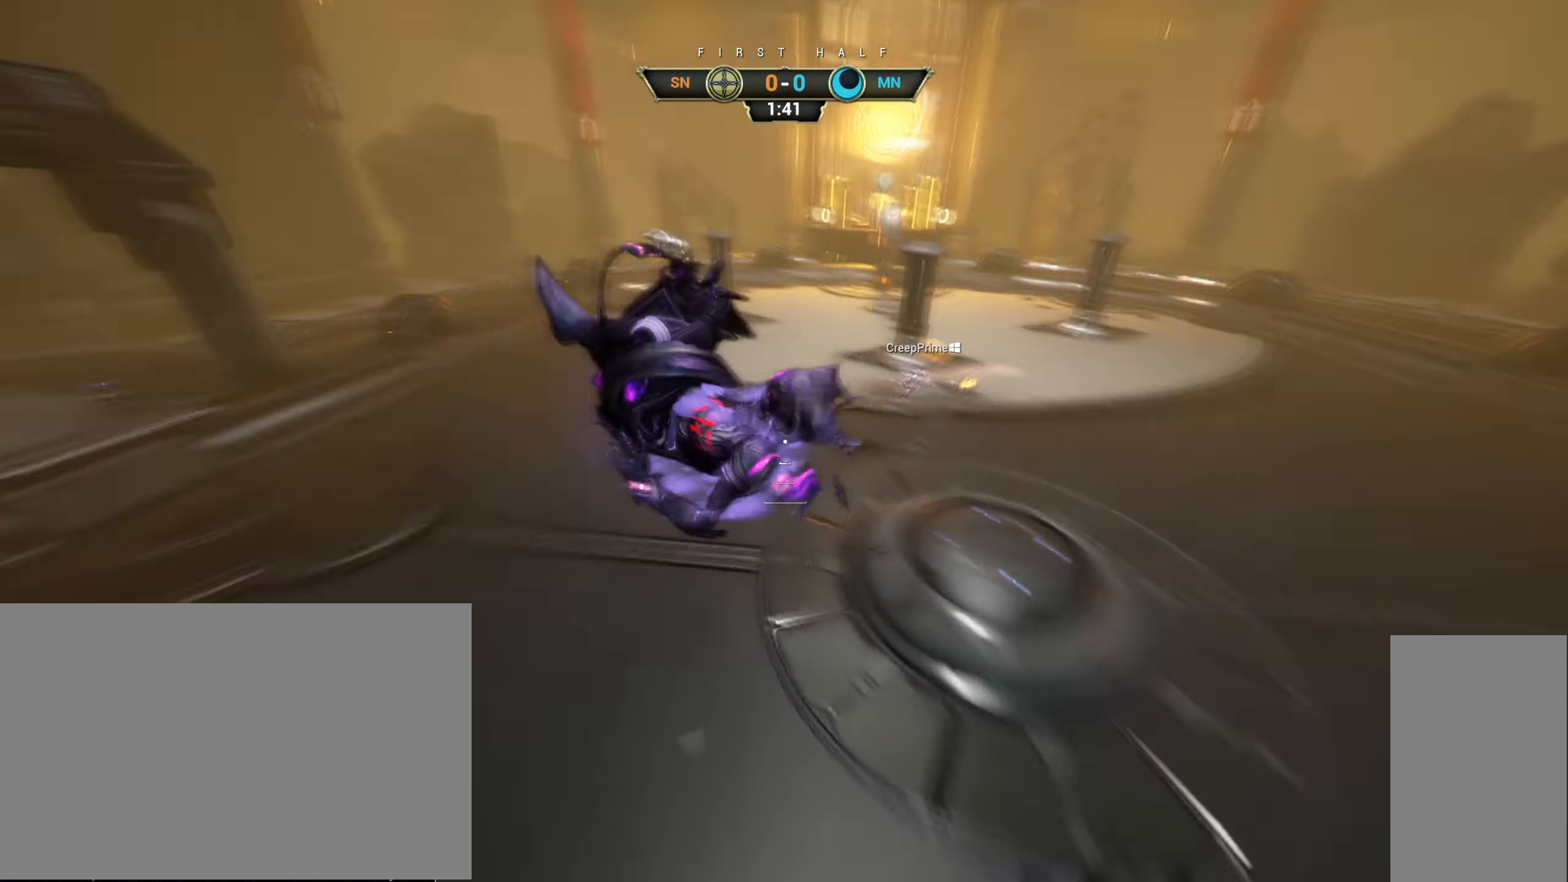
{"keys": ["s"], "mouse": [], "events": [[117, "a", "up"]]}
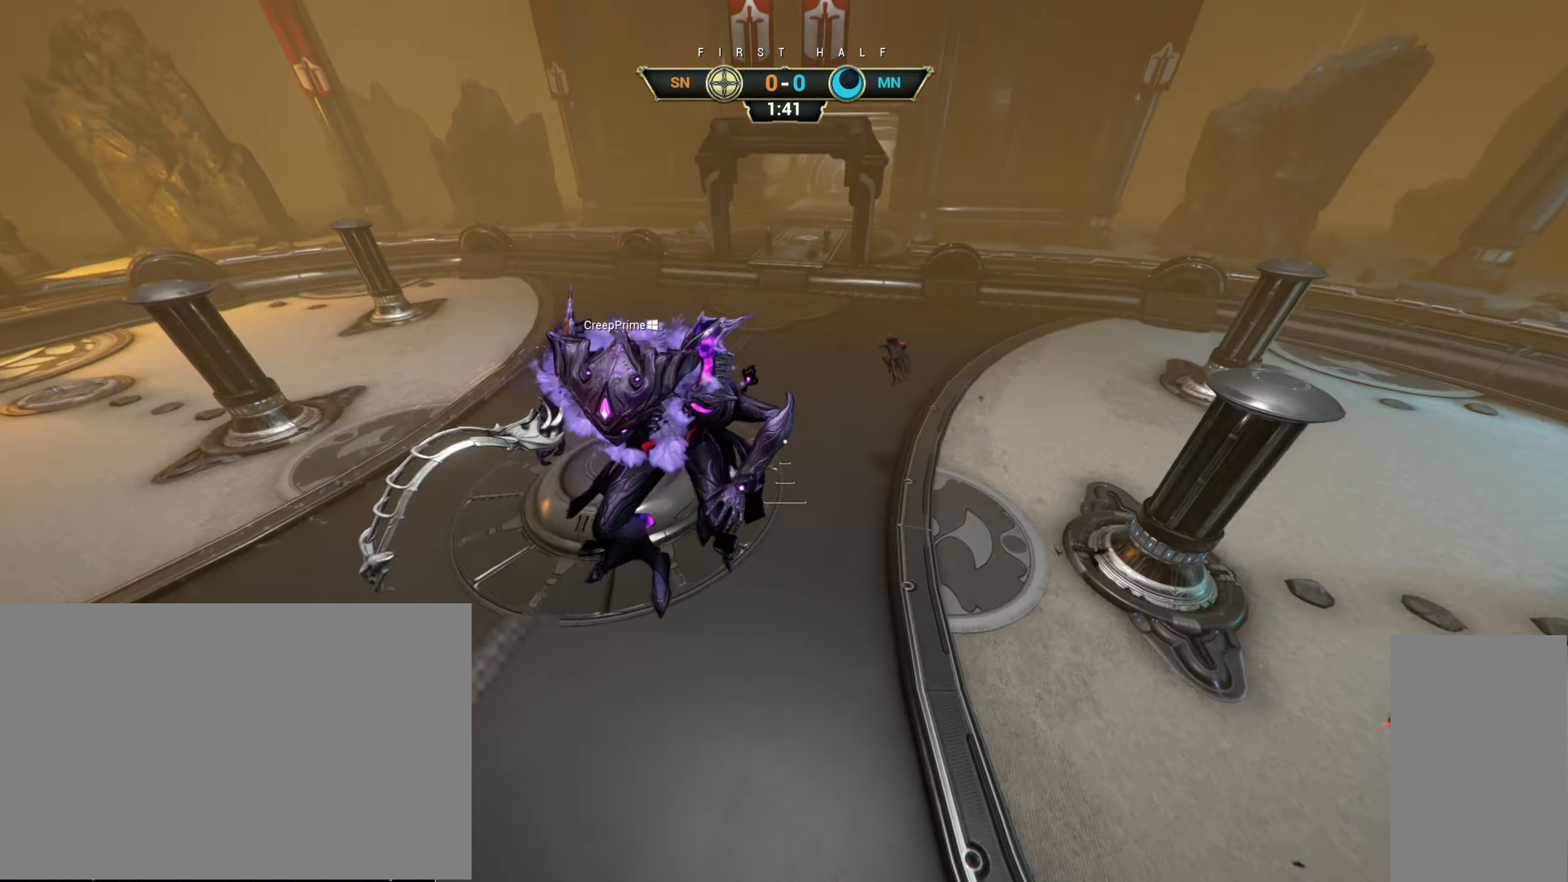
{"keys": ["d", "s"], "mouse": [], "events": [[267, "d", "down"]]}
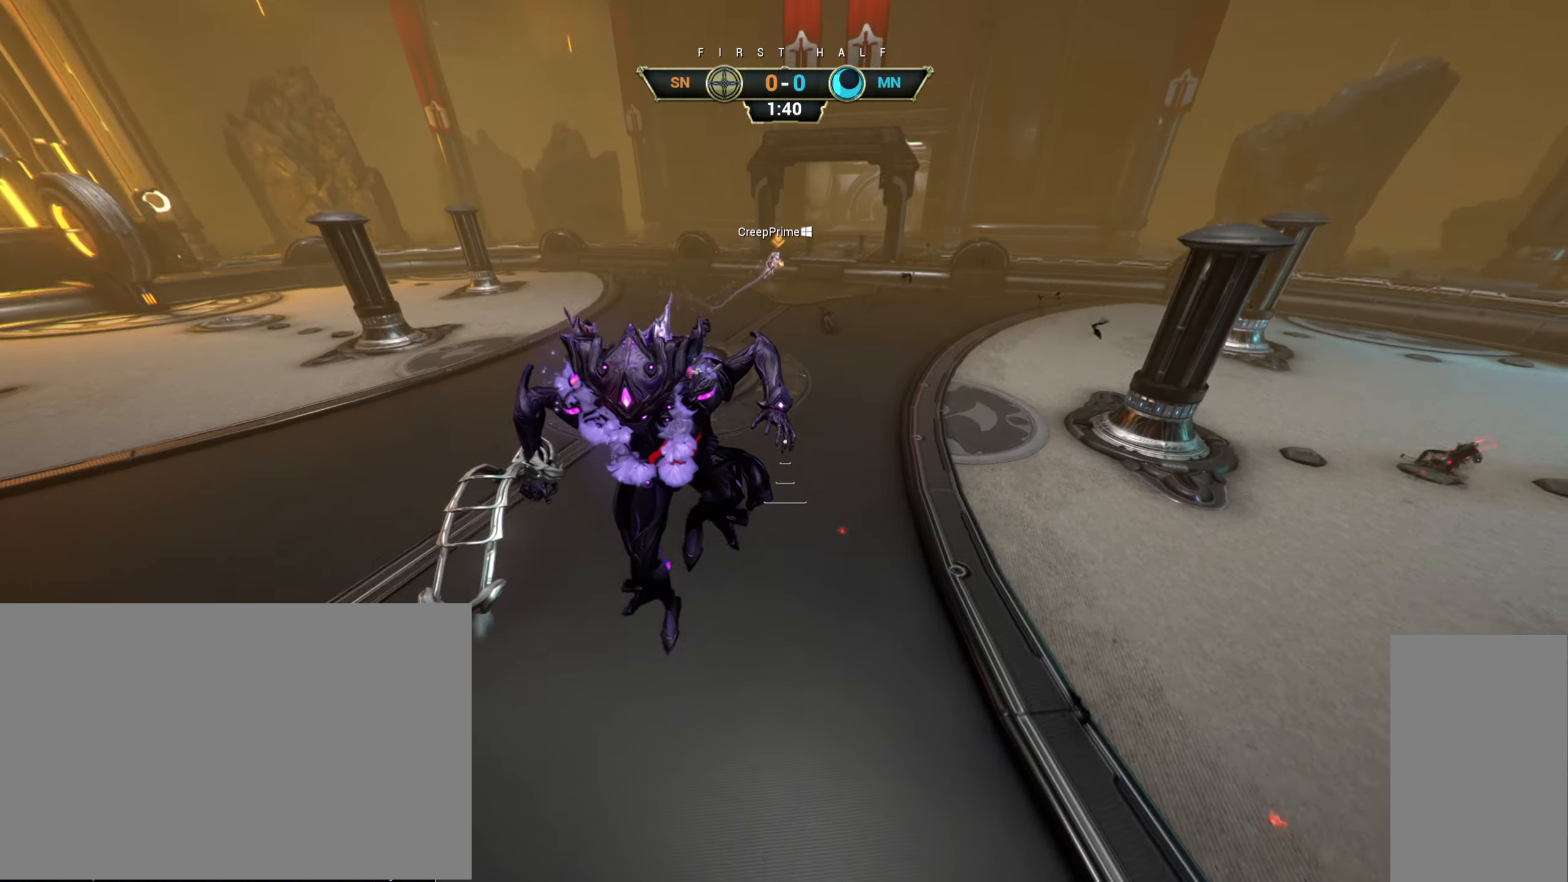
{"keys": ["ctrl", "w"], "mouse": [], "events": [[133, "ctrl", "down"], [283, "s", "up"], [367, "ctrl", "up"], [383, "w", "down"], [467, "ctrl", "down"], [483, "d", "up"]]}
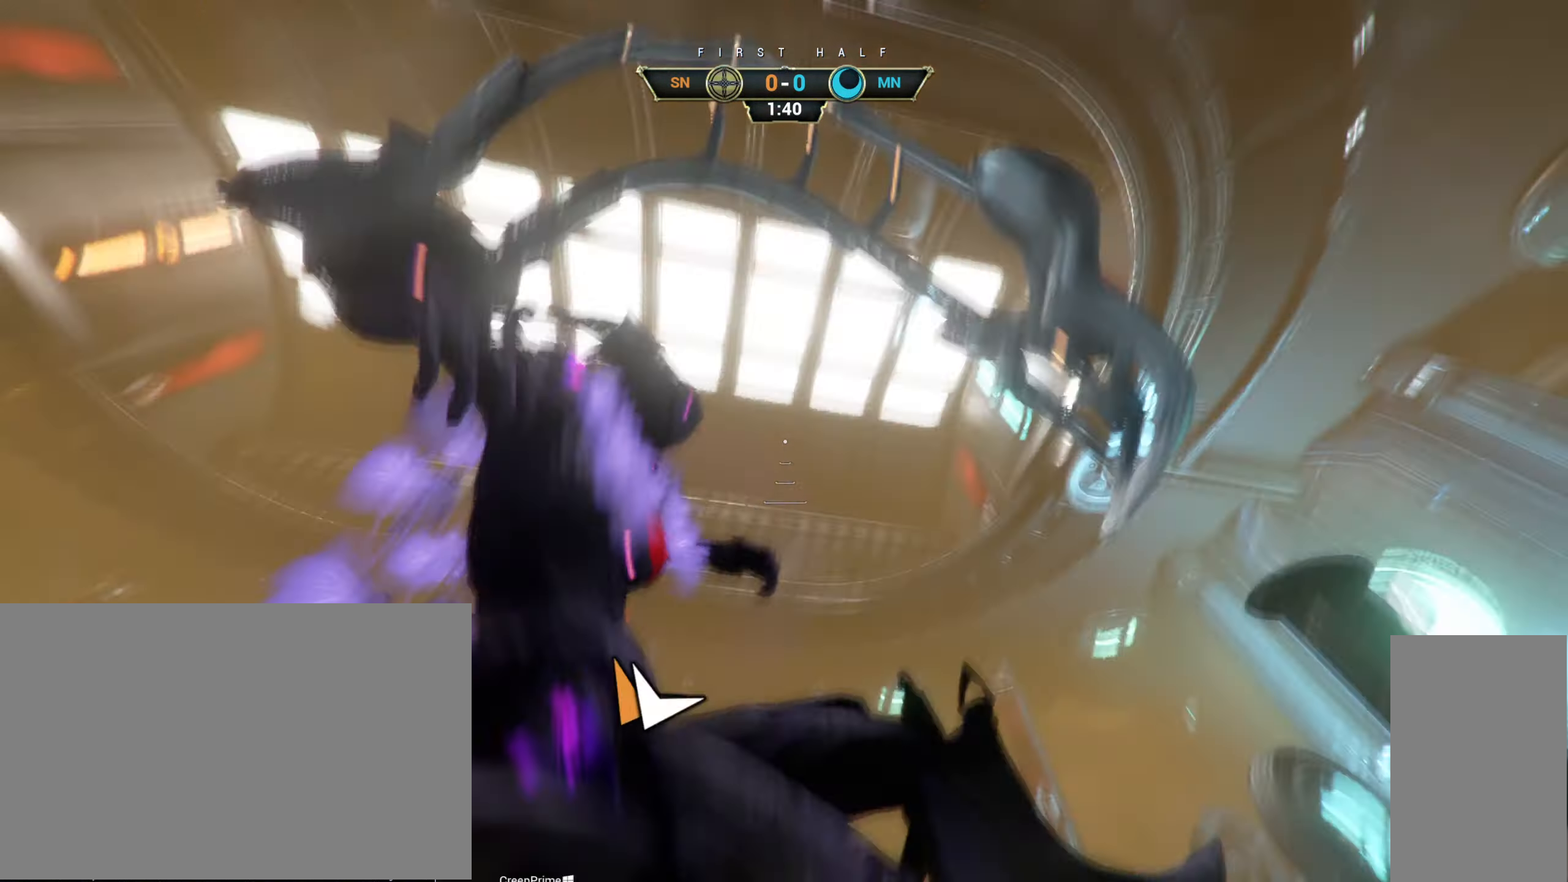
{"keys": ["w"], "mouse": [], "events": [[33, "space", "down"], [83, "space", "up"], [100, "ctrl", "up"], [167, "space", "down"], [200, "space", "up"], [317, "mouse_right", "down"], [433, "mouse_right", "up"]]}
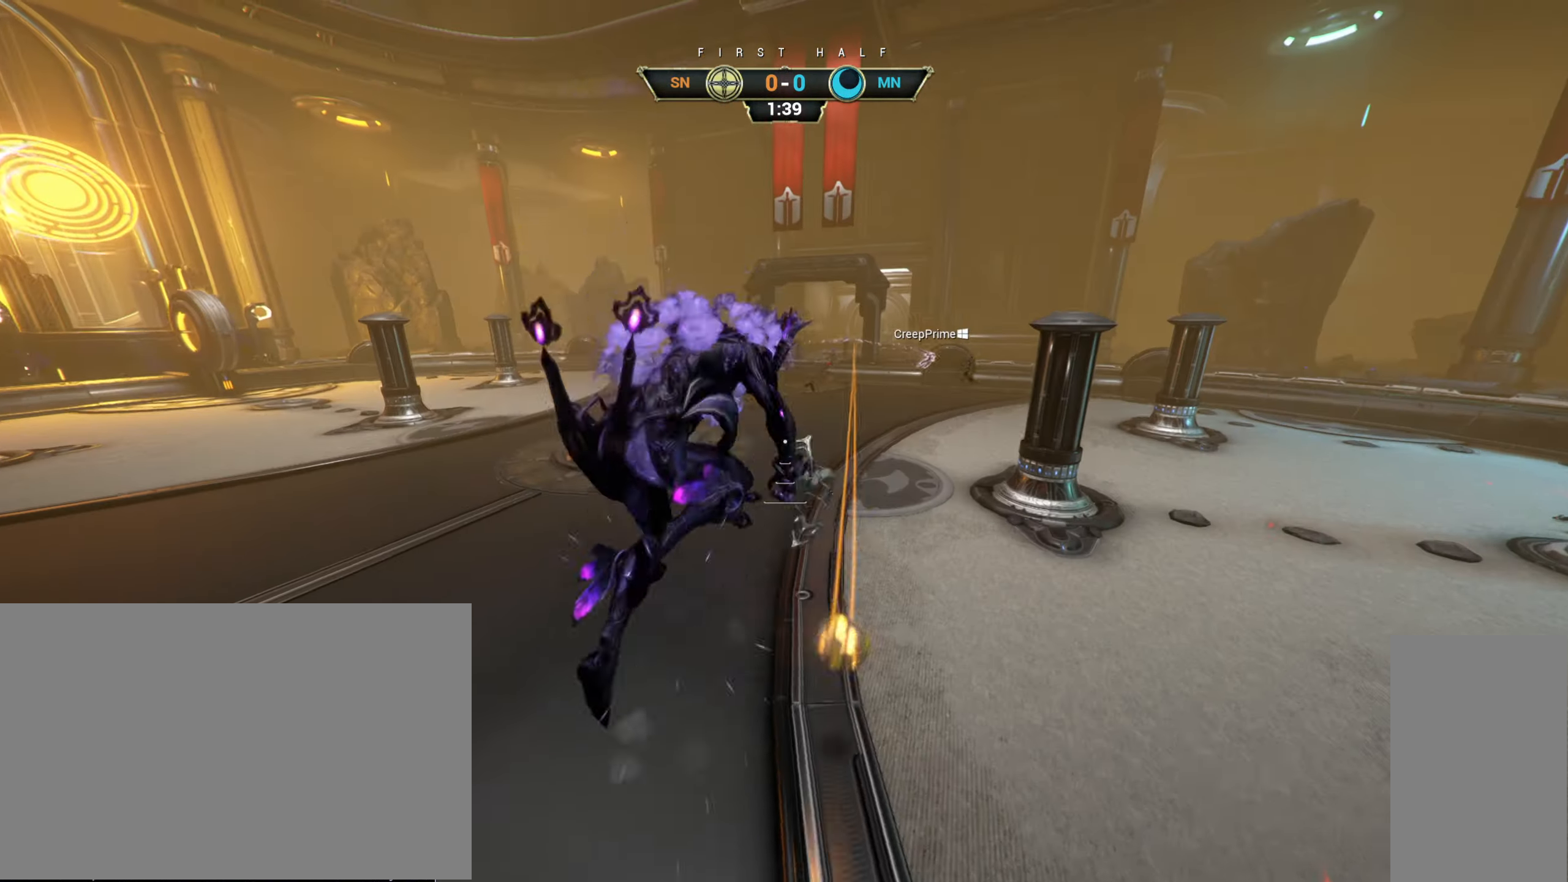
{"keys": ["w"], "mouse": ["left"], "events": [[33, "mouse_right", "down"], [167, "mouse_right", "up"], [467, "mouse_left", "down"]]}
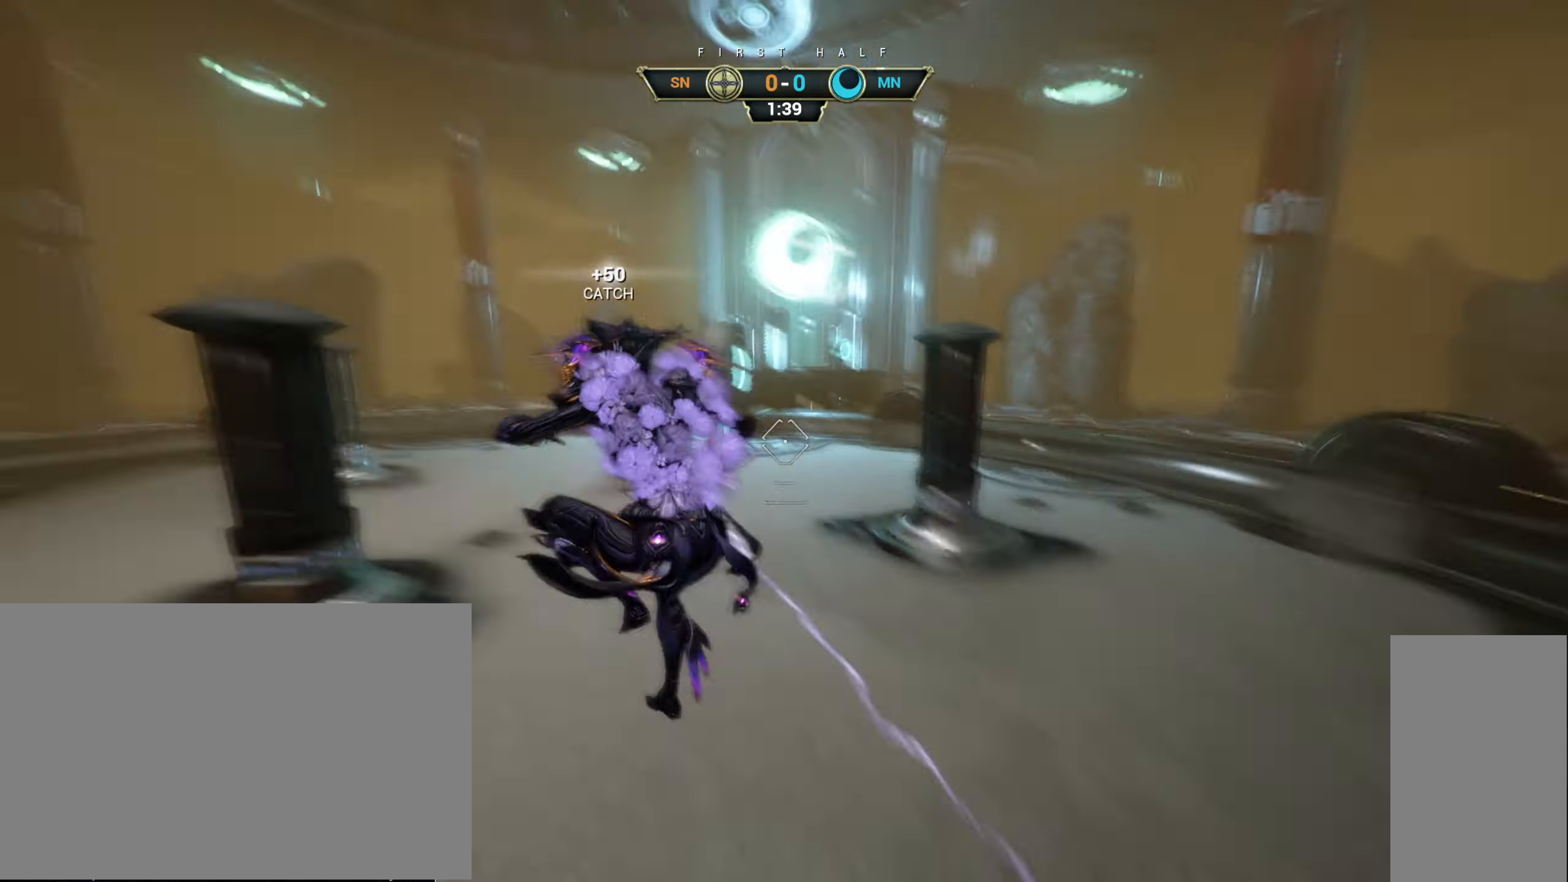
{"keys": ["ctrl", "w"], "mouse": [], "events": [[50, "mouse_left", "up"], [317, "ctrl", "down"], [450, "space", "down"], [500, "space", "up"]]}
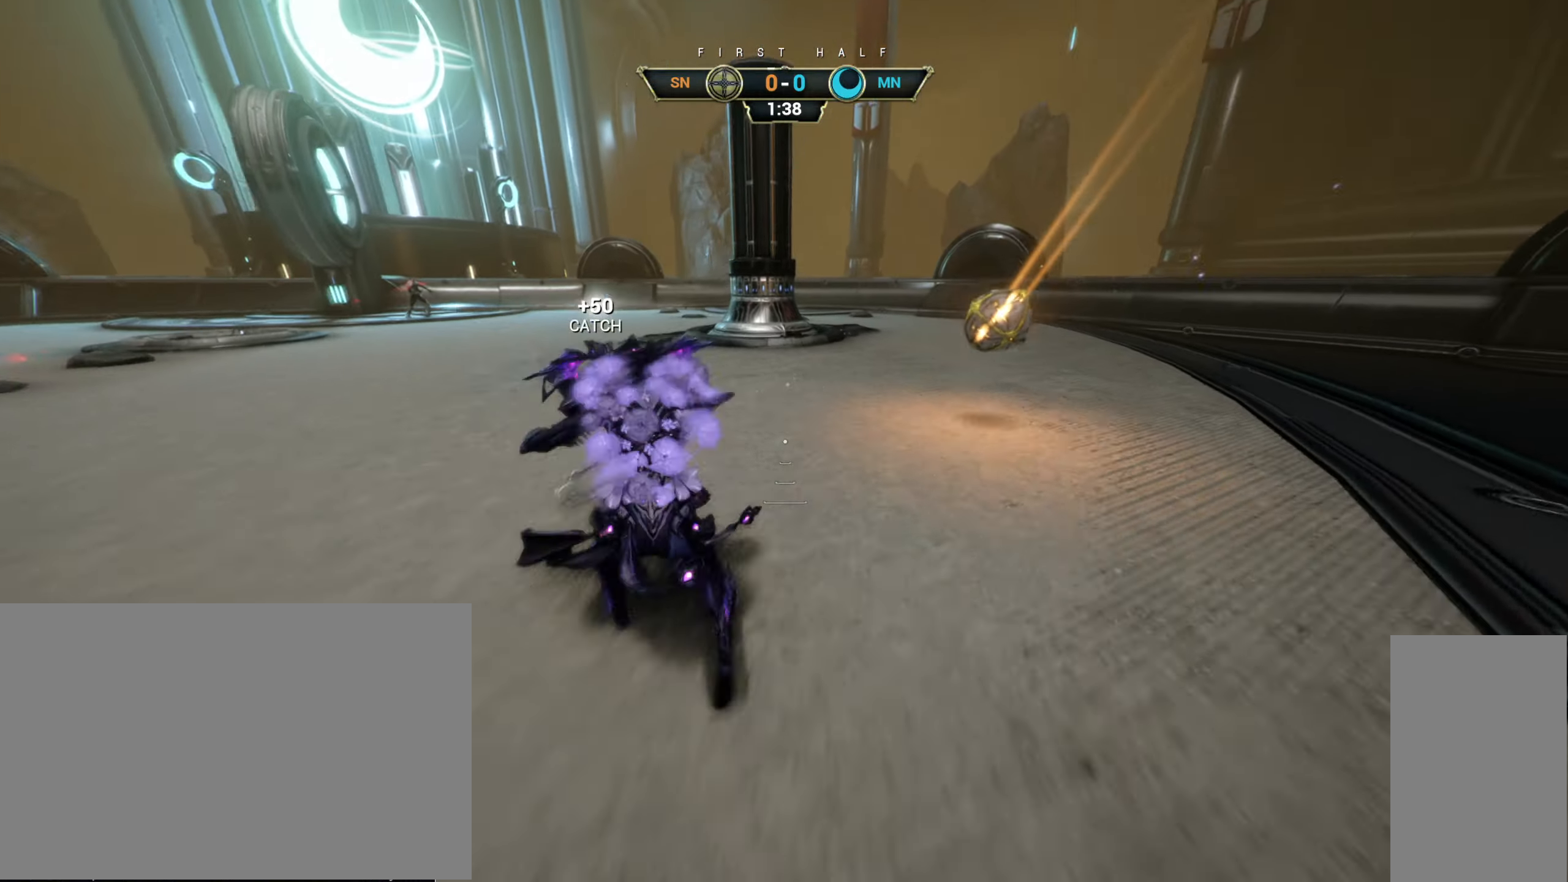
{"keys": ["d"], "mouse": [], "events": [[84, "space", "down"], [117, "ctrl", "up"], [134, "space", "up"], [167, "d", "down"], [317, "w", "up"]]}
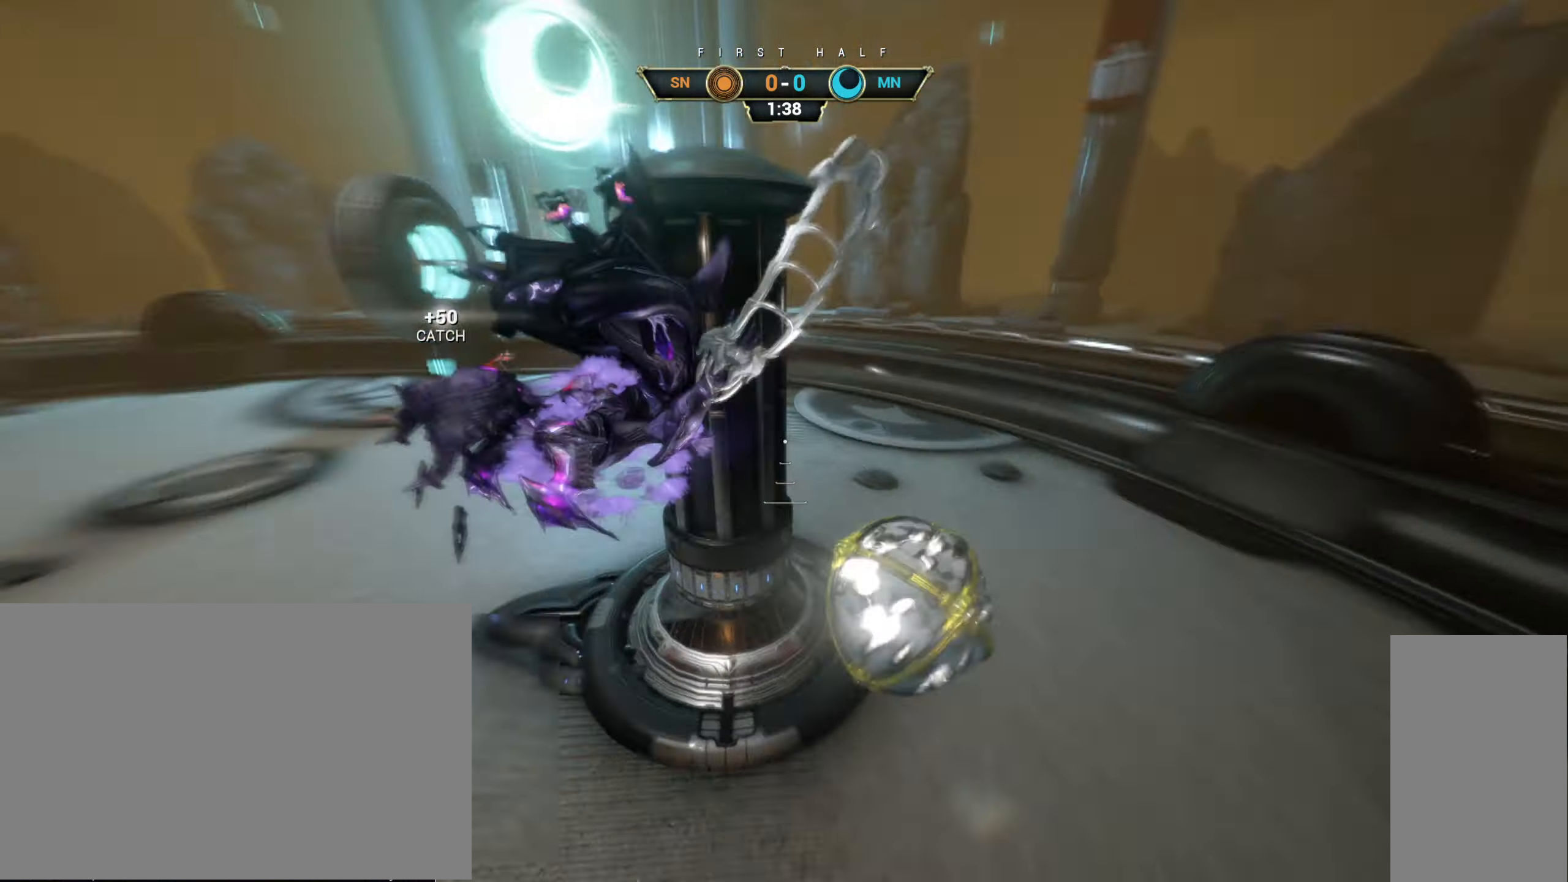
{"keys": ["w"], "mouse": ["left"], "events": [[34, "w", "down"], [167, "d", "up"], [384, "mouse_left", "down"]]}
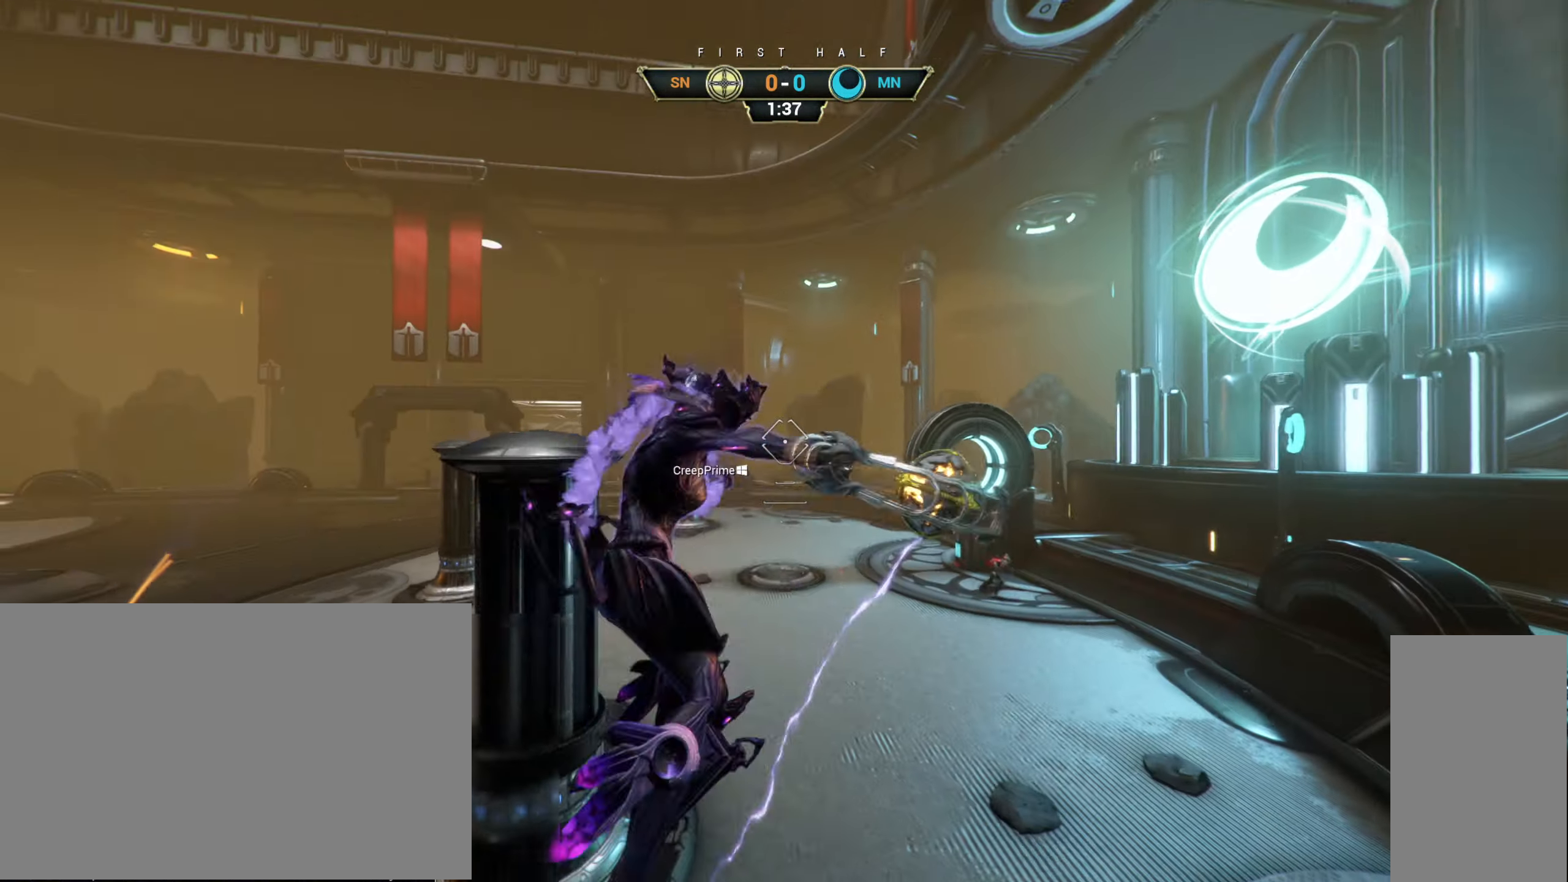
{"keys": ["a", "w"], "mouse": [], "events": [[284, "ctrl", "down"], [284, "mouse_left", "up"], [400, "ctrl", "up"], [450, "a", "down"]]}
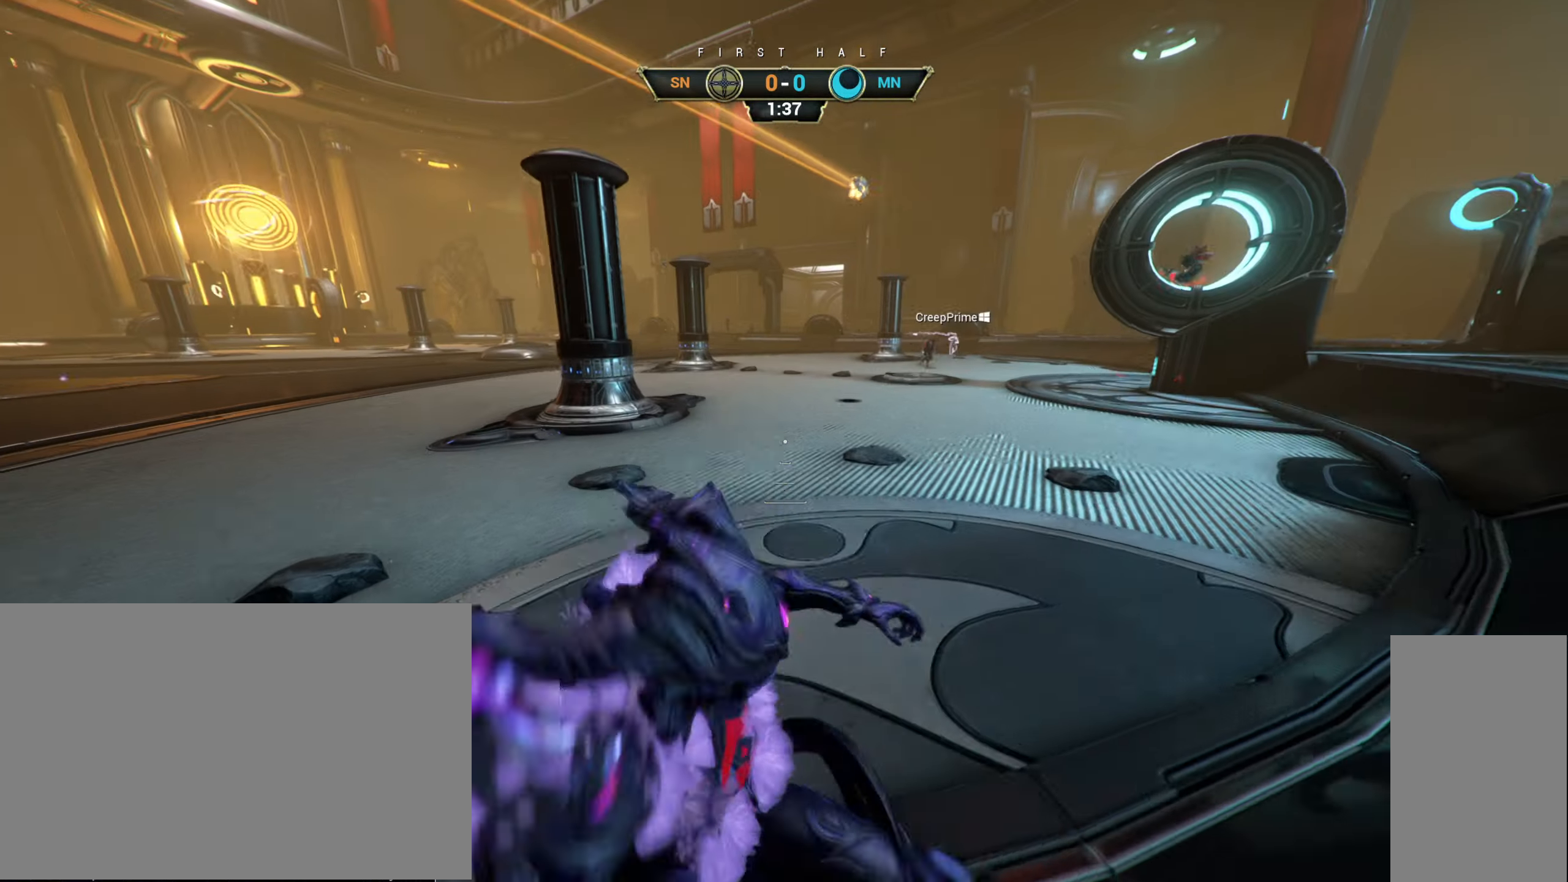
{"keys": ["a", "w"], "mouse": [], "events": []}
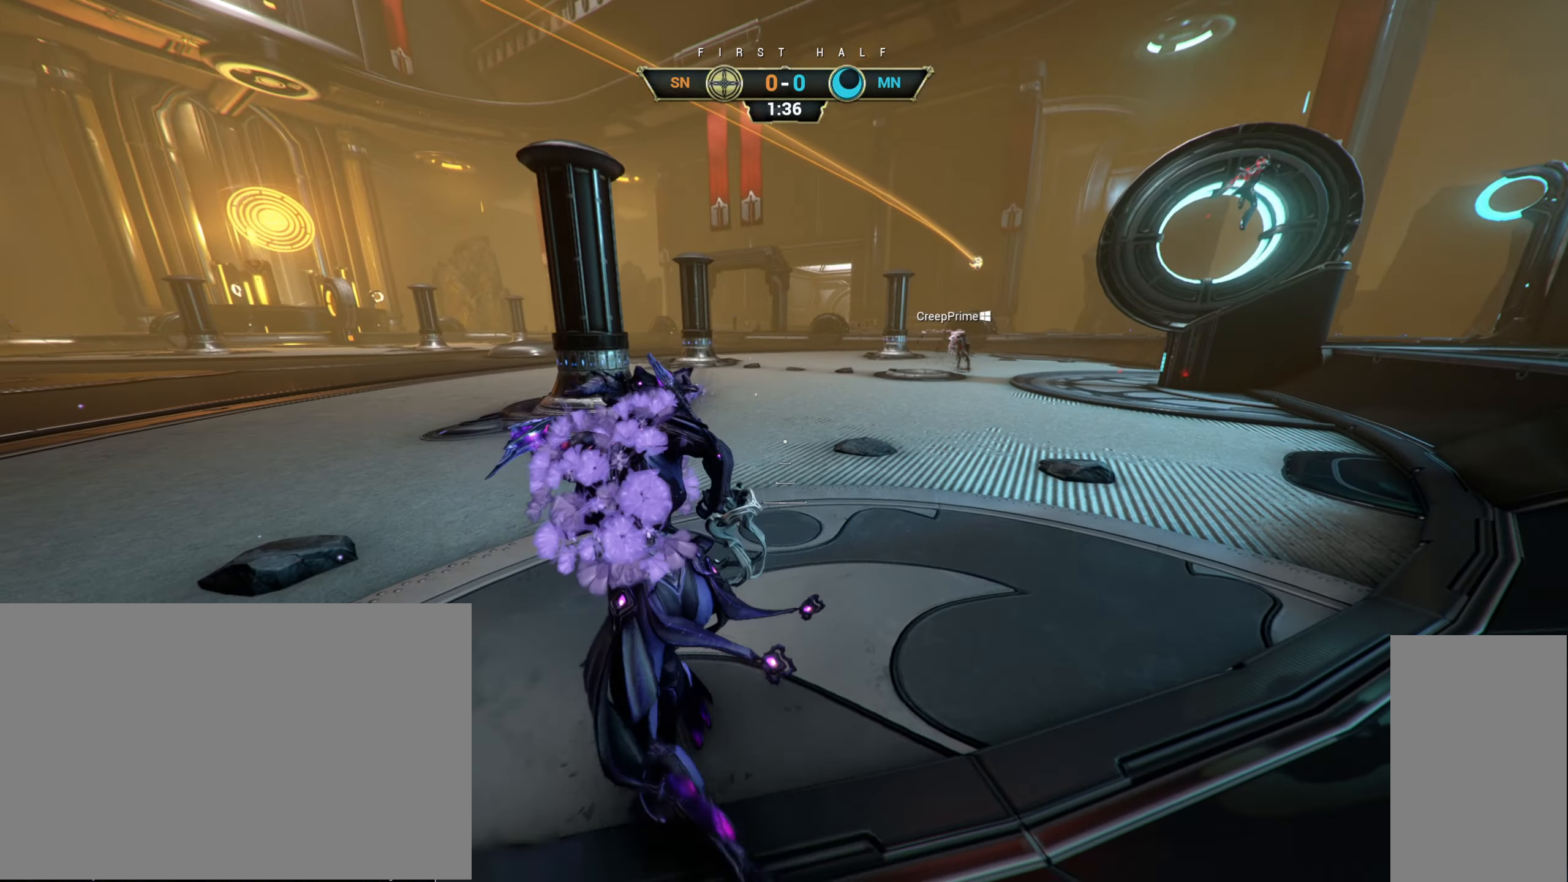
{"keys": ["a", "w"], "mouse": [], "events": []}
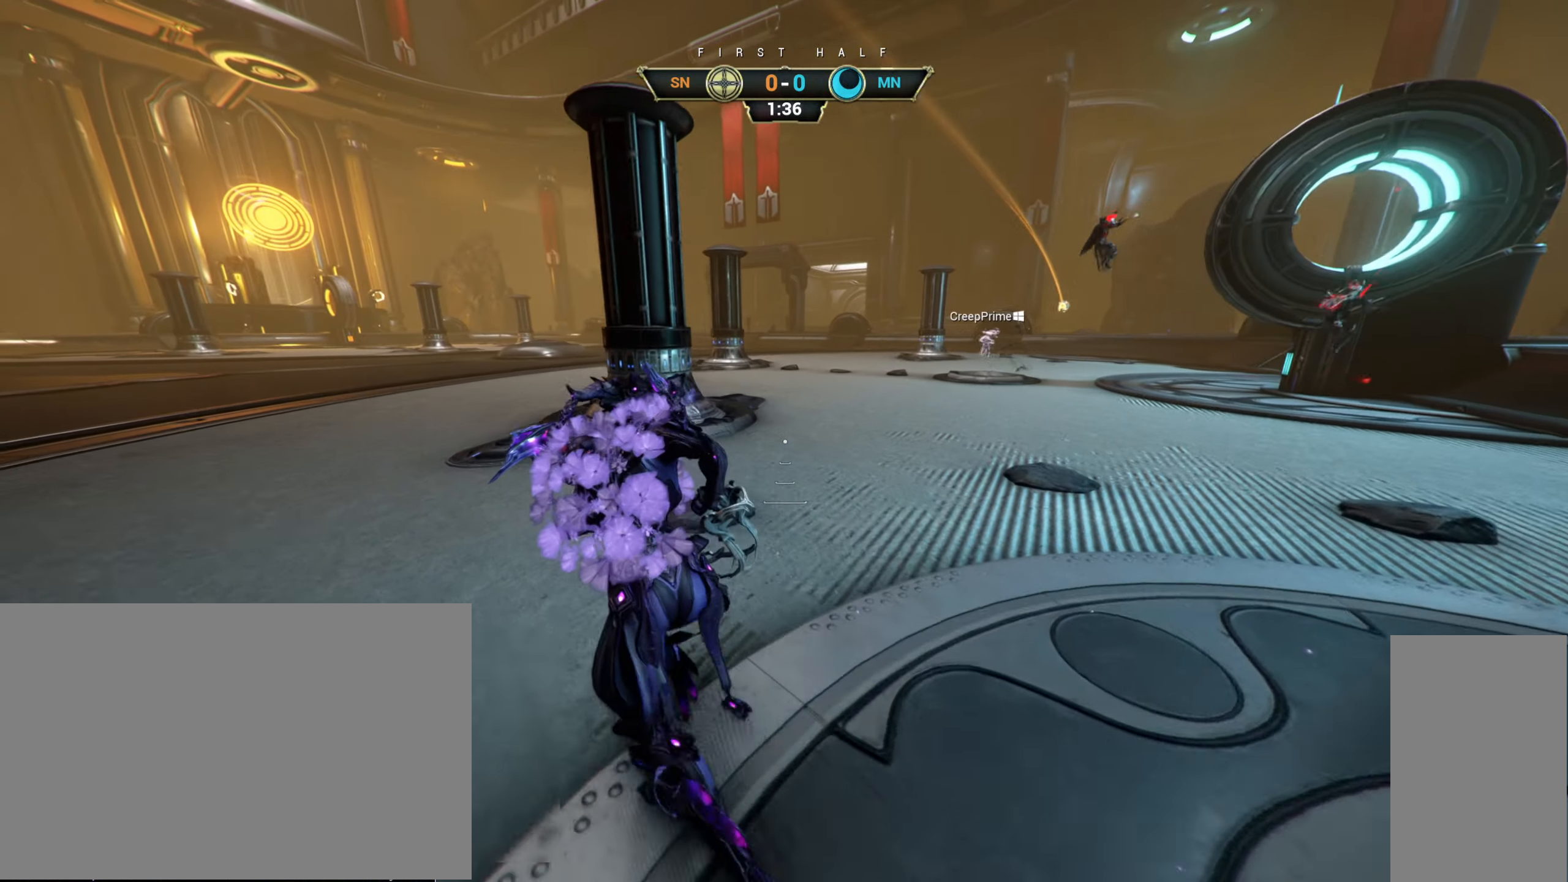
{"keys": ["d", "w"], "mouse": [], "events": [[134, "a", "up"], [250, "d", "down"]]}
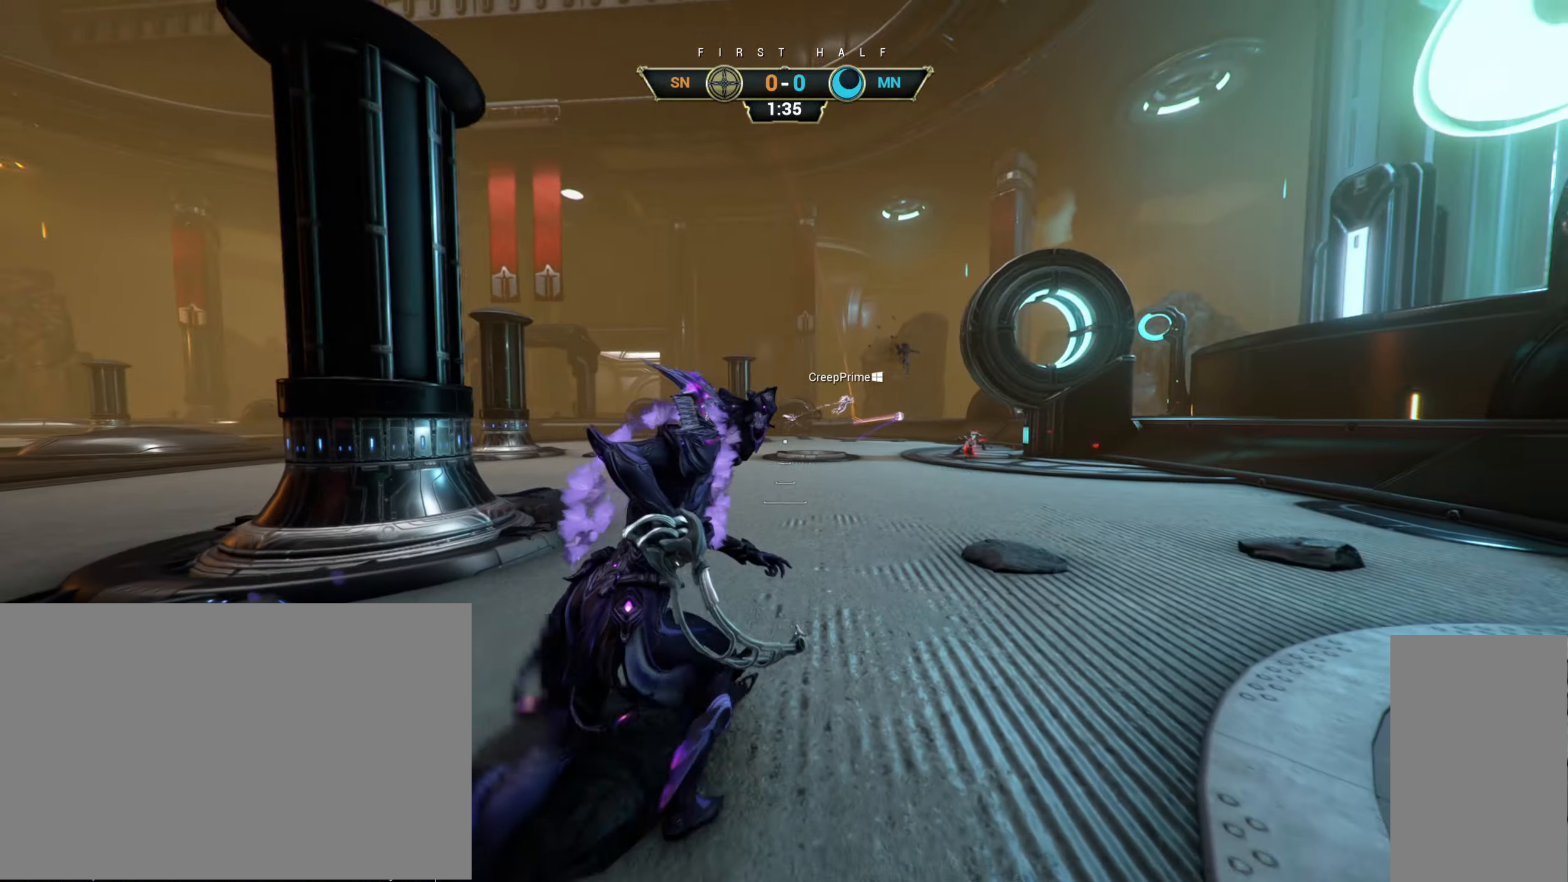
{"keys": ["w"], "mouse": [], "events": [[217, "d", "up"]]}
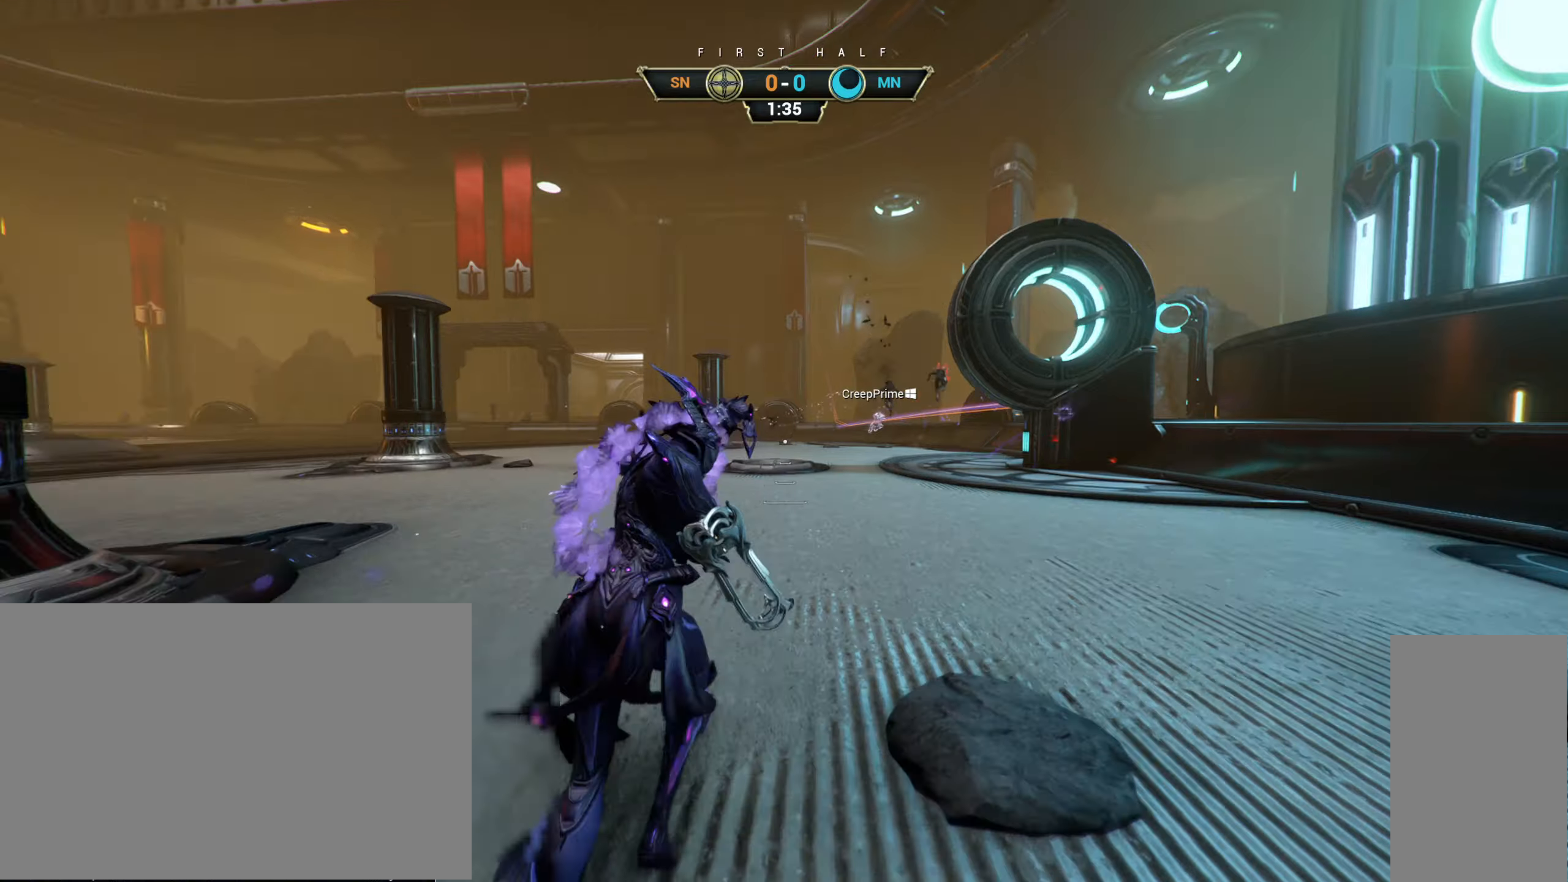
{"keys": ["w"], "mouse": [], "events": [[200, "d", "down"], [366, "d", "up"]]}
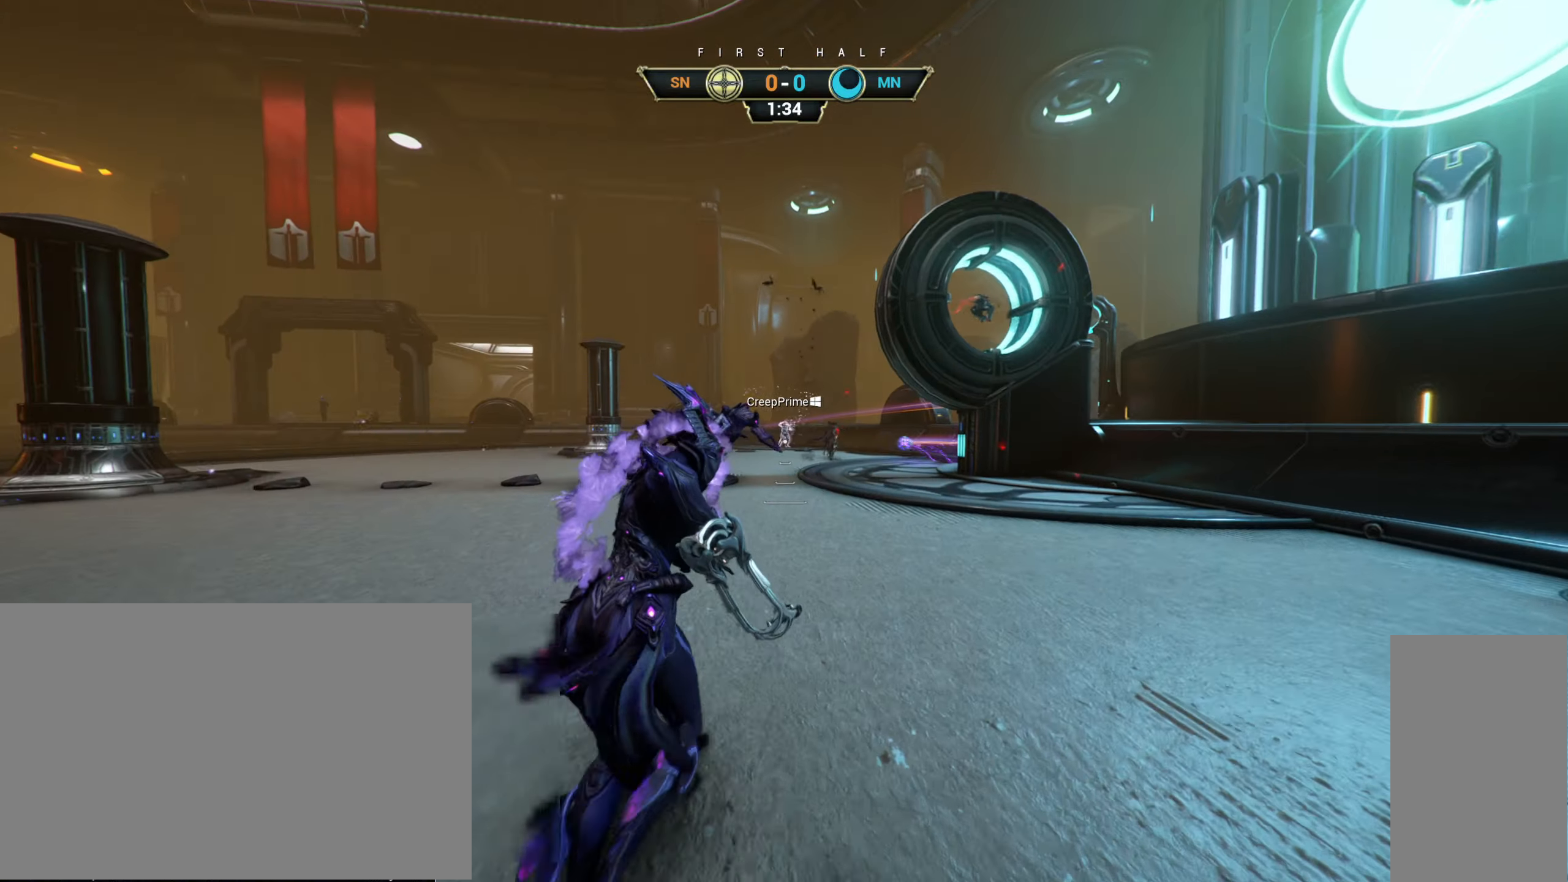
{"keys": [], "mouse": [], "events": [[433, "w", "up"]]}
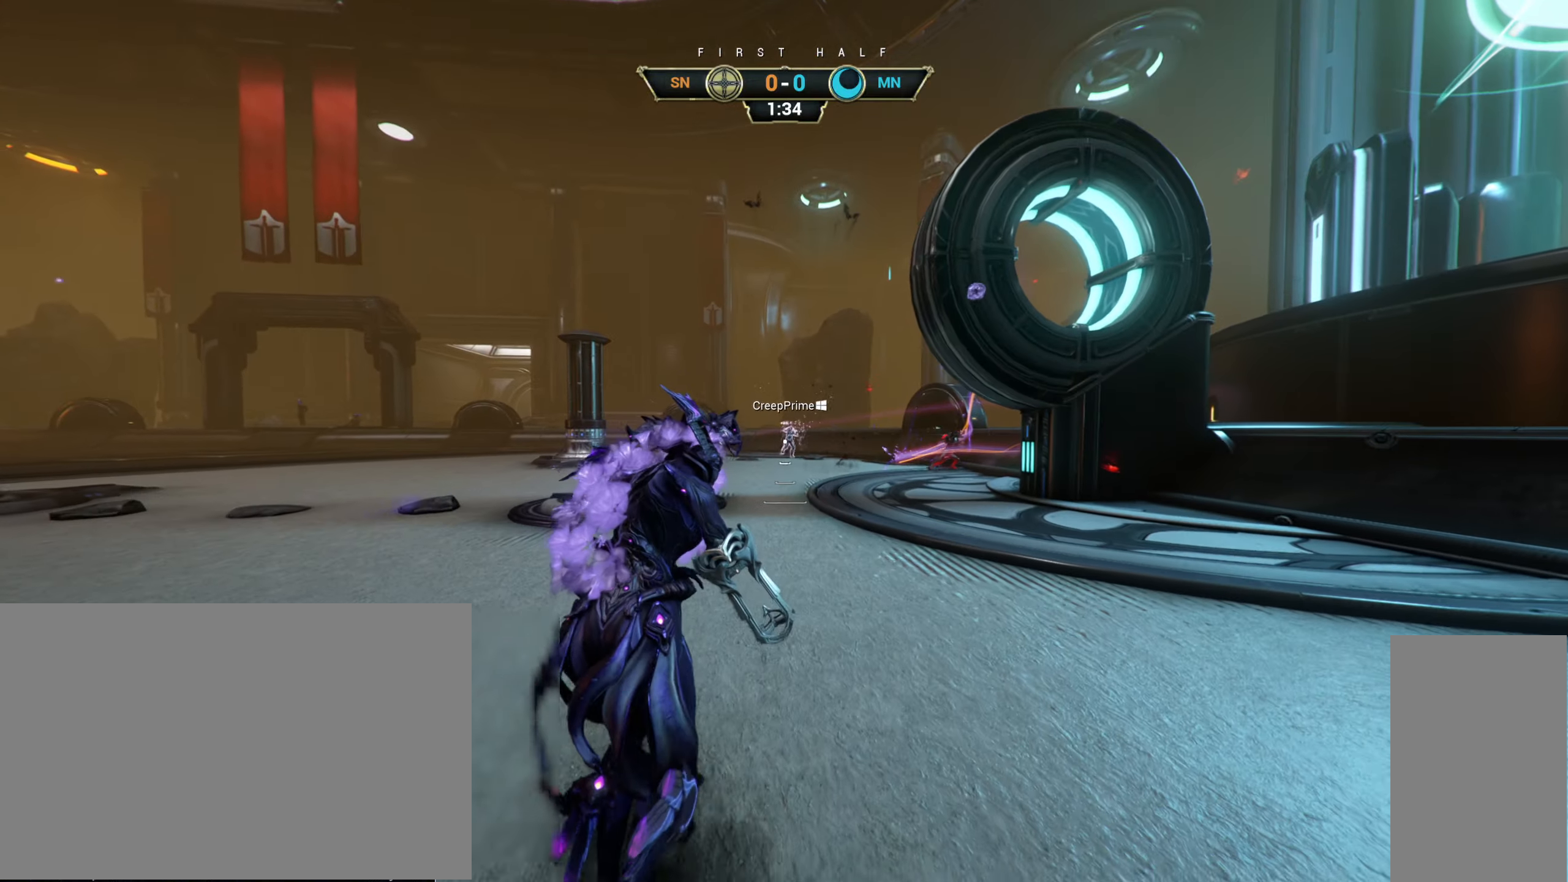
{"keys": ["ctrl", "w"], "mouse": [], "events": [[66, "w", "down"], [500, "ctrl", "down"]]}
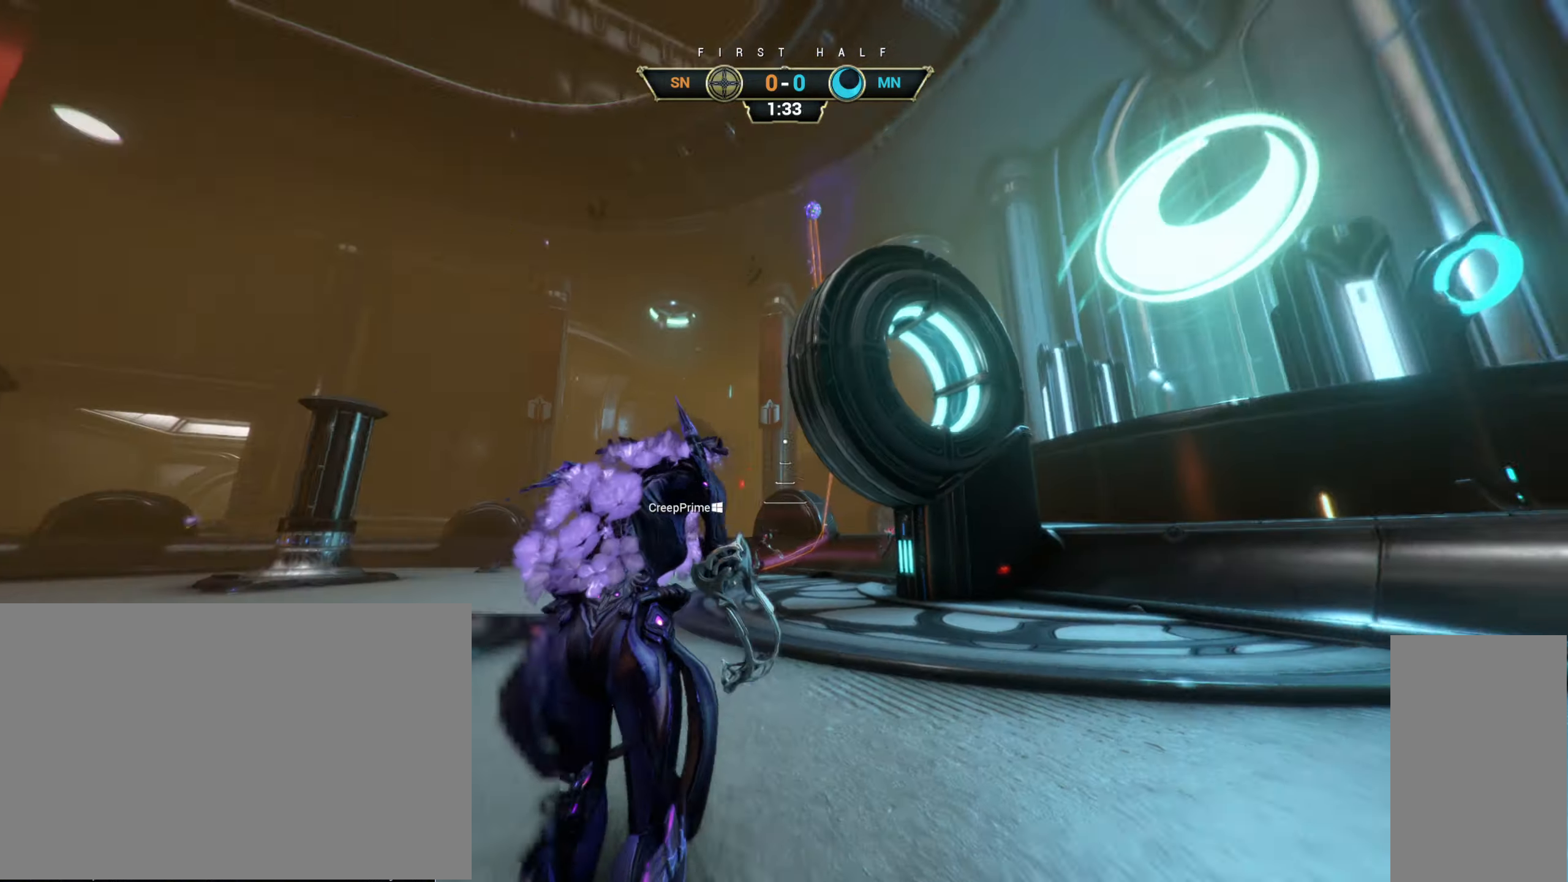
{"keys": ["w"], "mouse": [], "events": [[100, "space", "down"], [183, "space", "up"], [200, "ctrl", "up"]]}
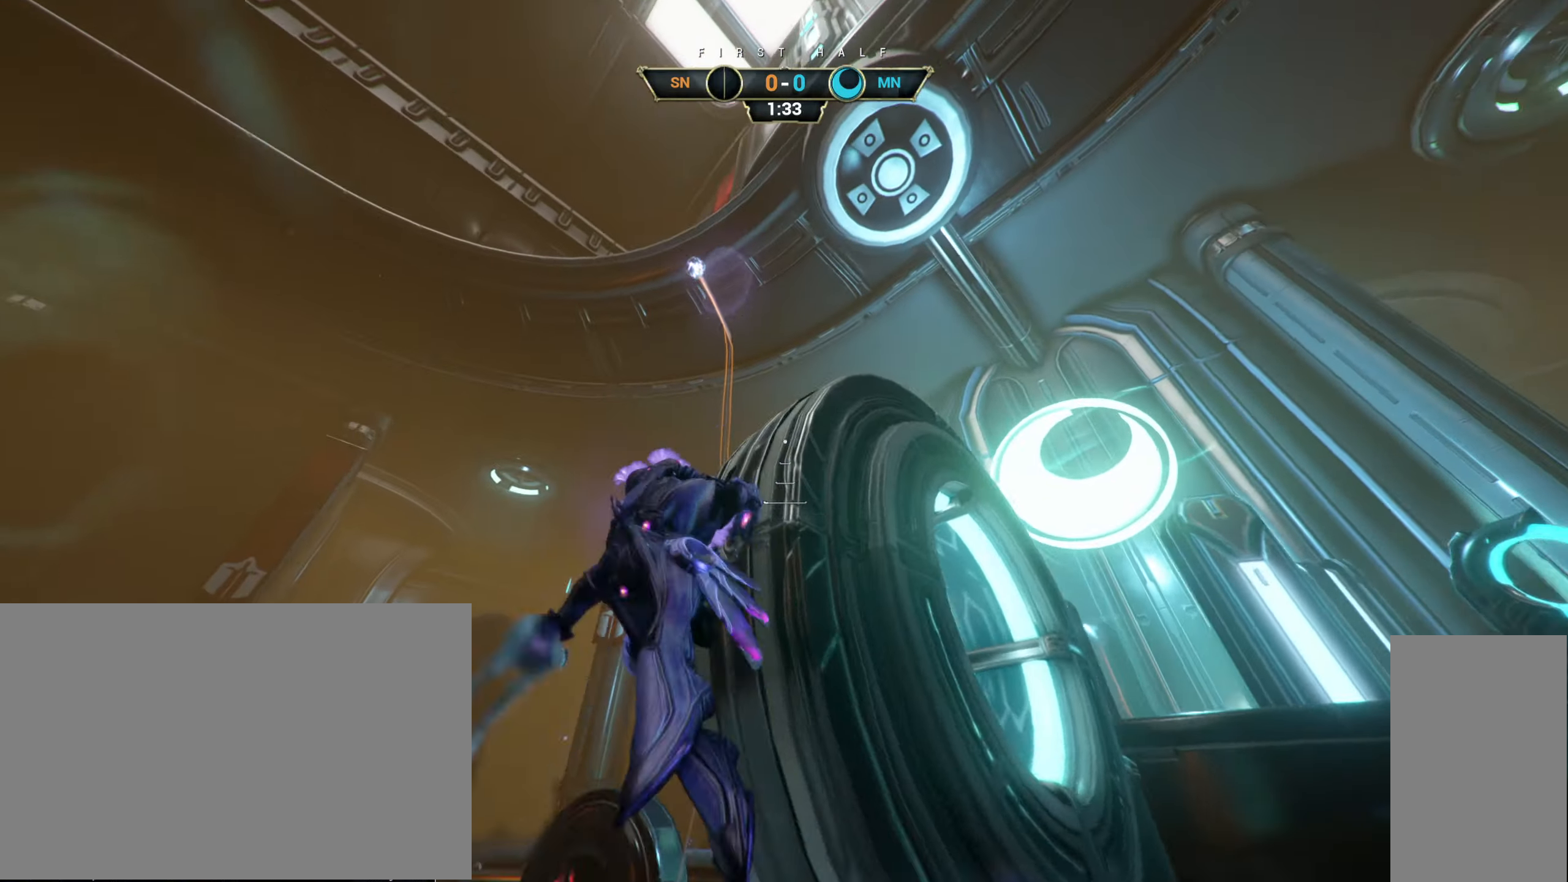
{"keys": ["a", "w"], "mouse": [], "events": [[133, "a", "down"], [133, "space", "down"], [200, "space", "up"], [383, "ctrl", "down"], [433, "space", "down"], [483, "space", "up"], [500, "ctrl", "up"]]}
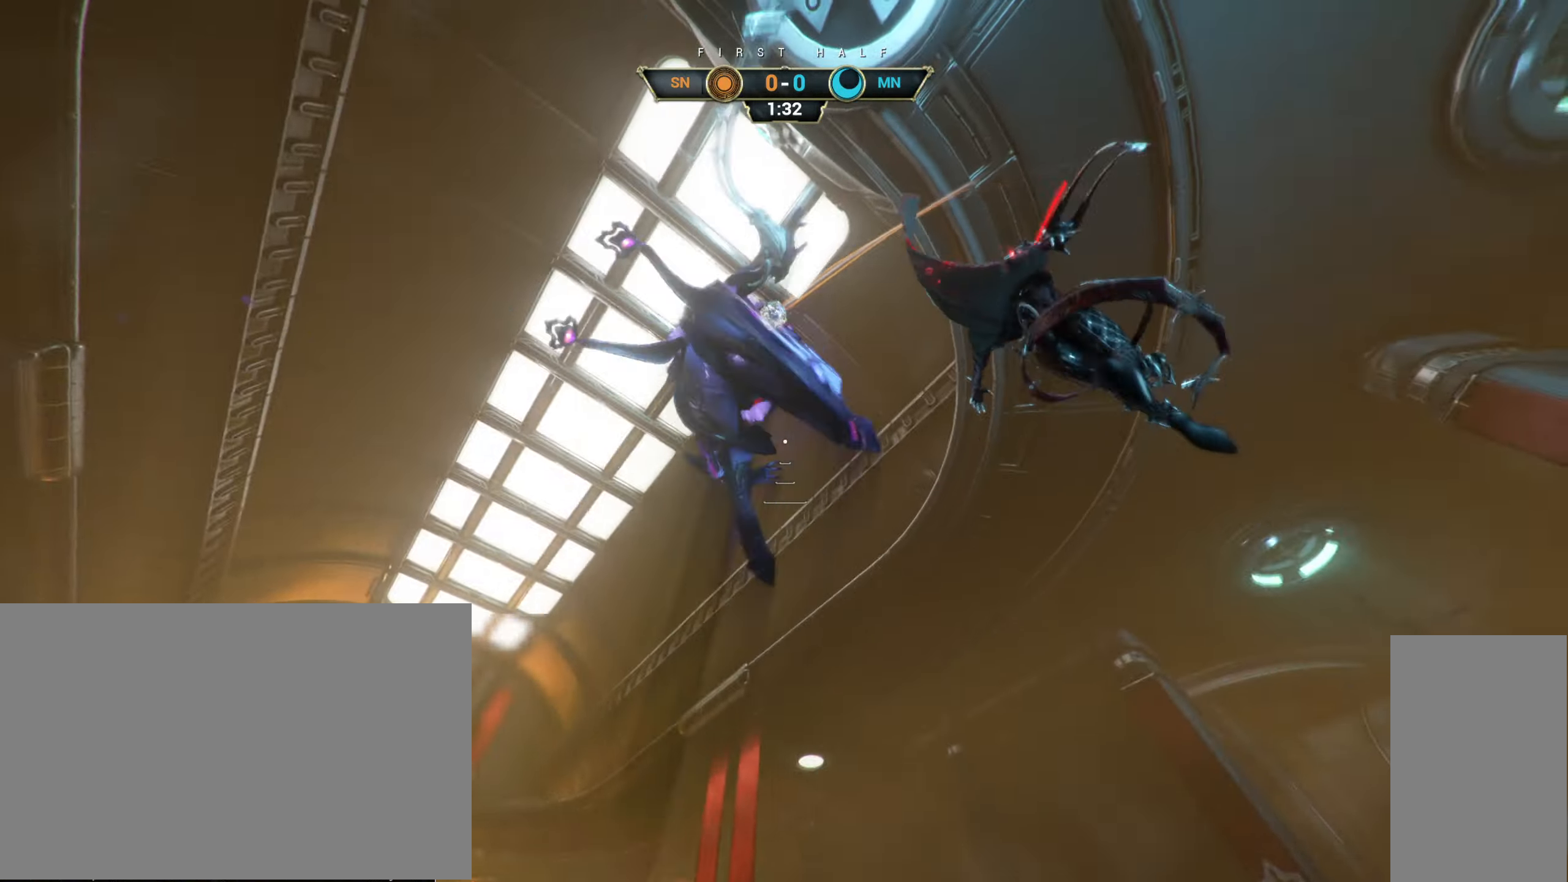
{"keys": ["a", "e", "s"], "mouse": [], "events": [[150, "w", "up"], [400, "s", "down"], [433, "e", "down"]]}
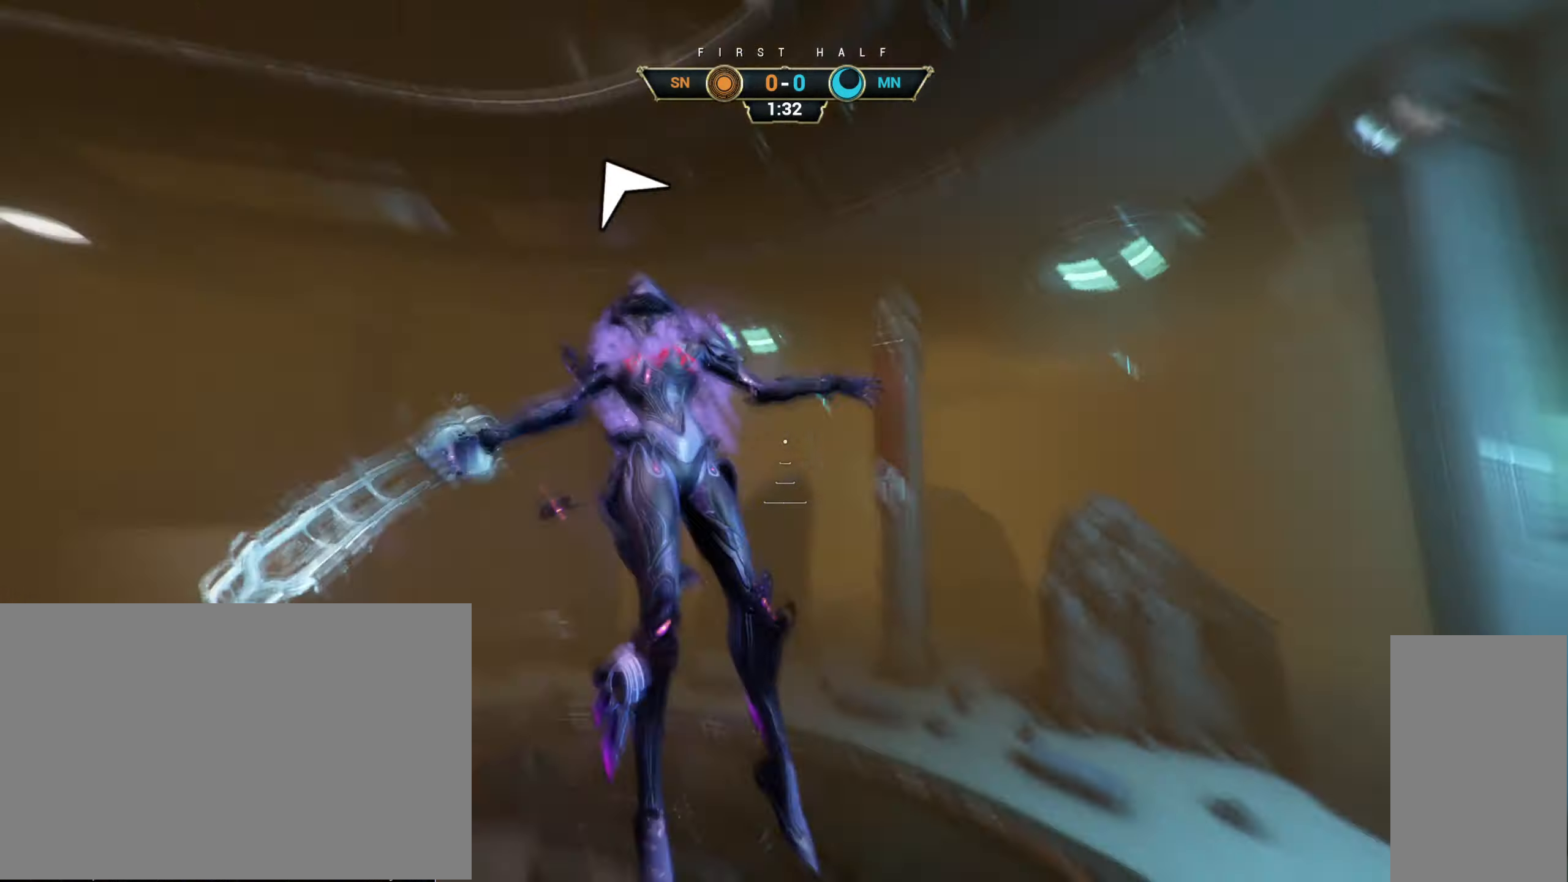
{"keys": ["a"], "mouse": []}
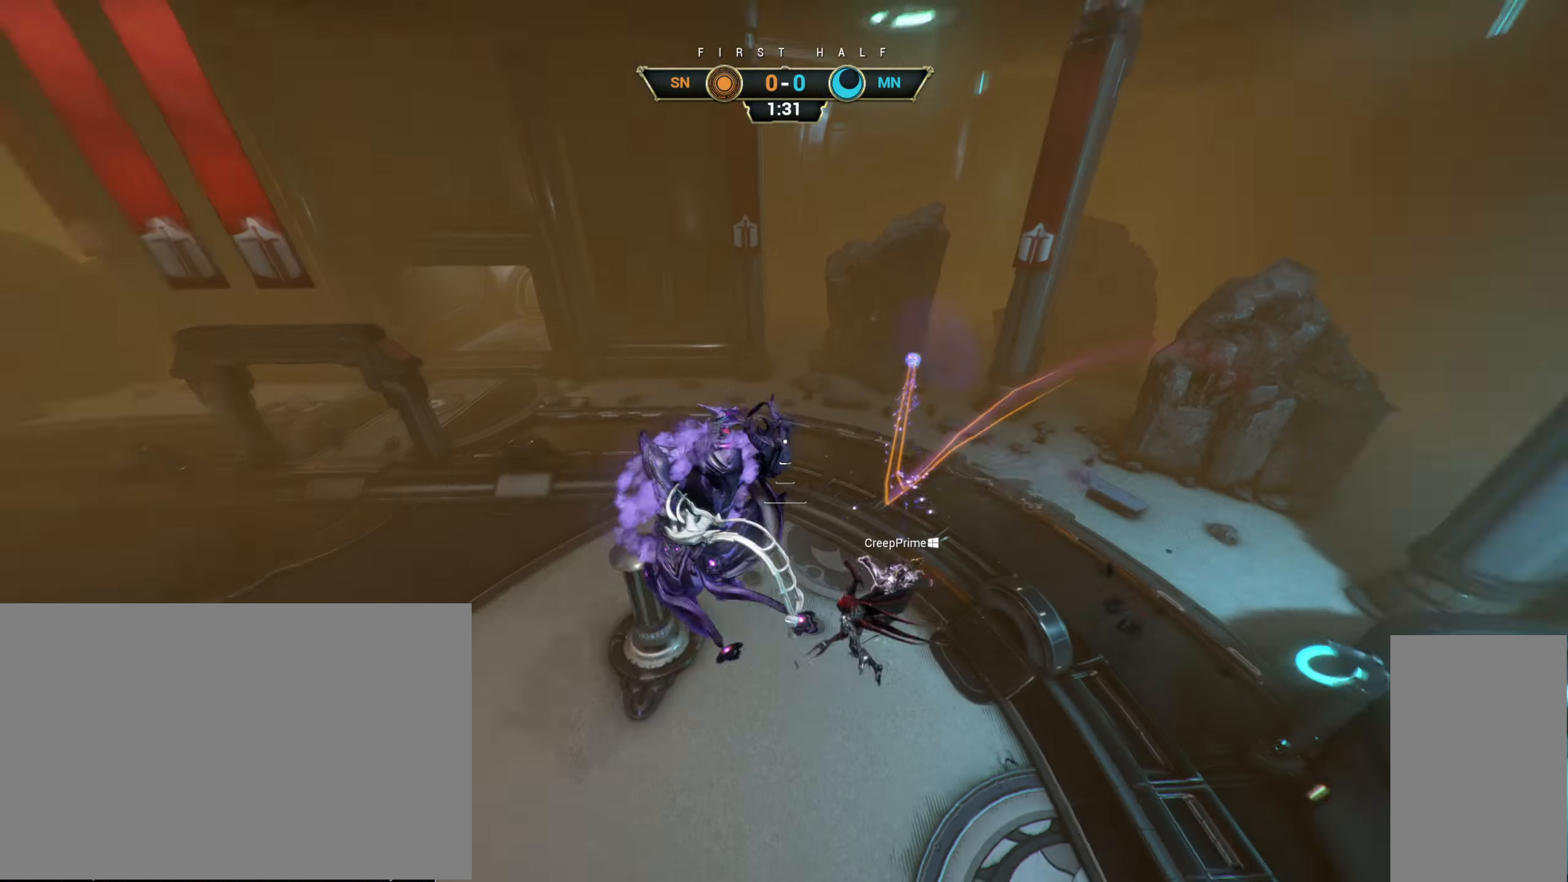
{"keys": ["a", "w"], "mouse": [], "events": [[333, "w", "down"]]}
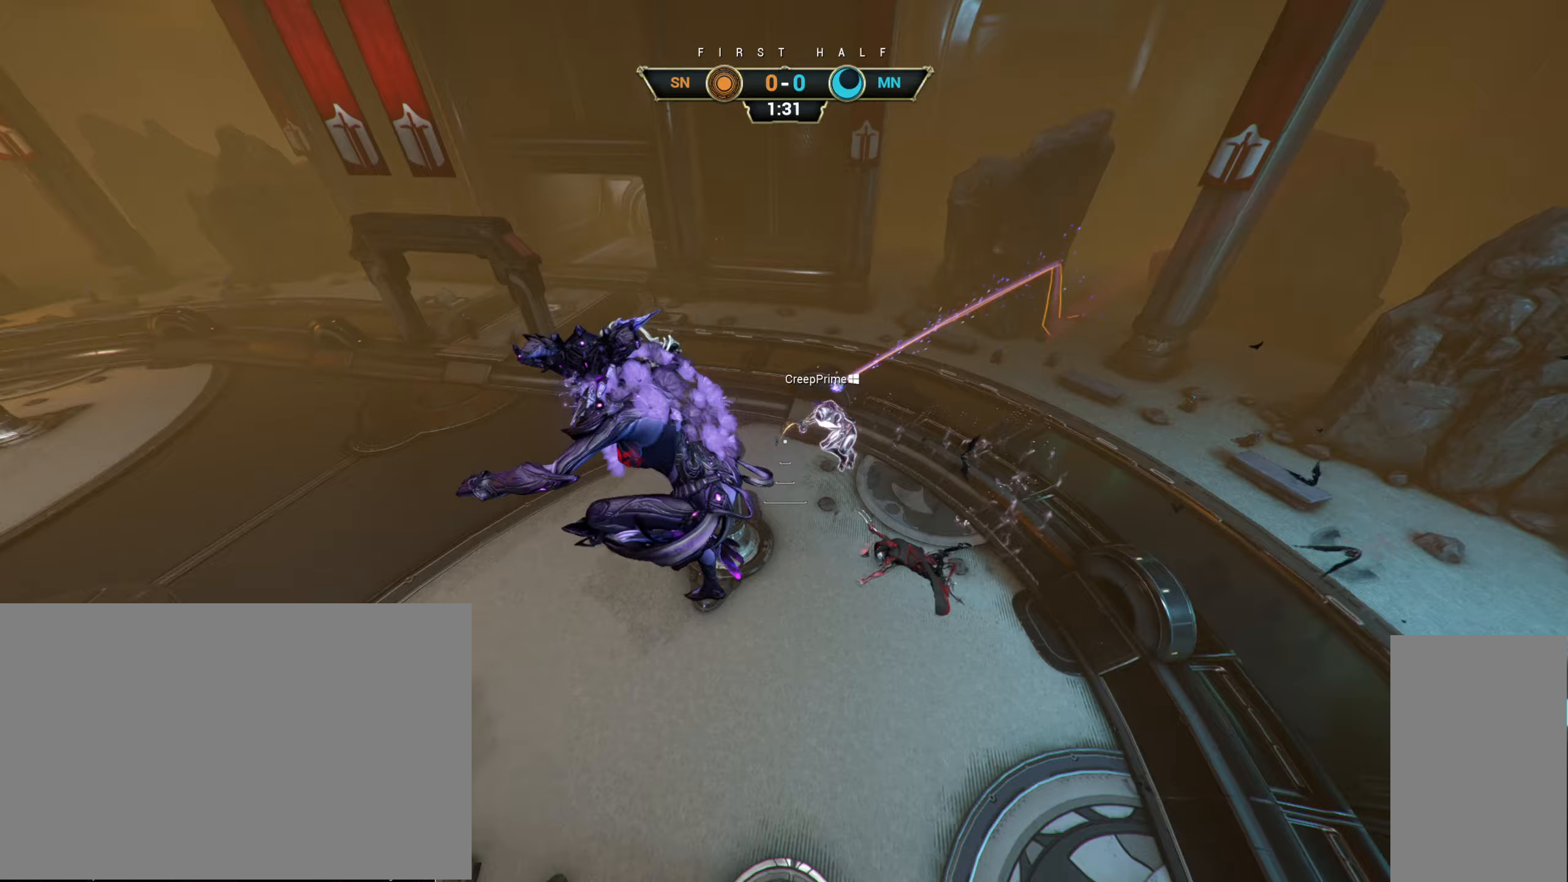
{"keys": ["w"], "mouse": [], "events": [[317, "a", "up"]]}
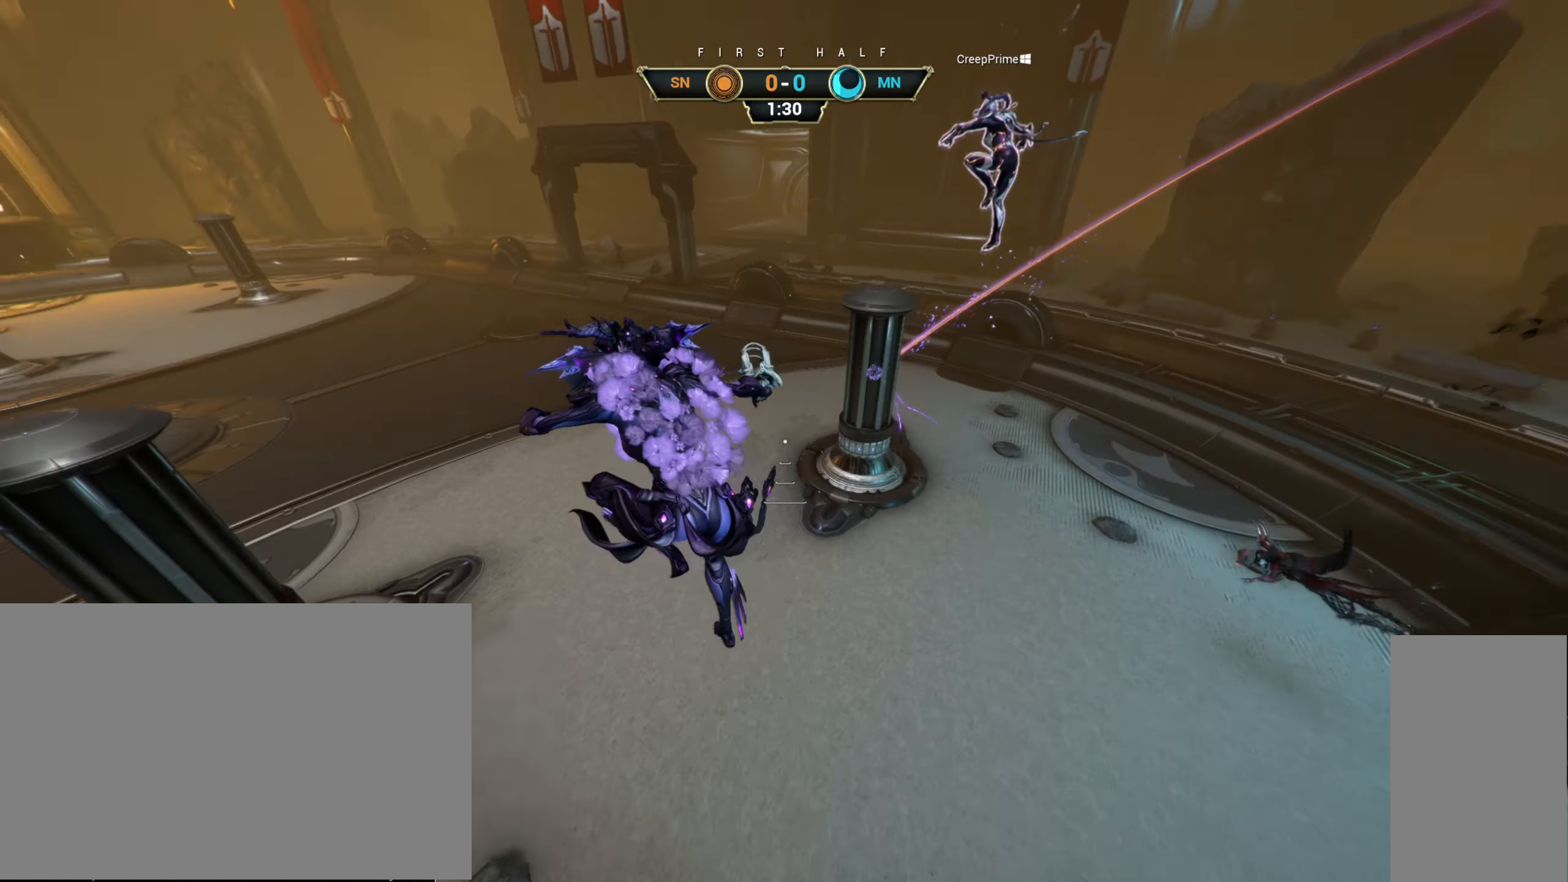
{"keys": ["ctrl", "w"], "mouse": [], "events": [[133, "ctrl", "down"], [417, "space", "down"], [467, "space", "up"]]}
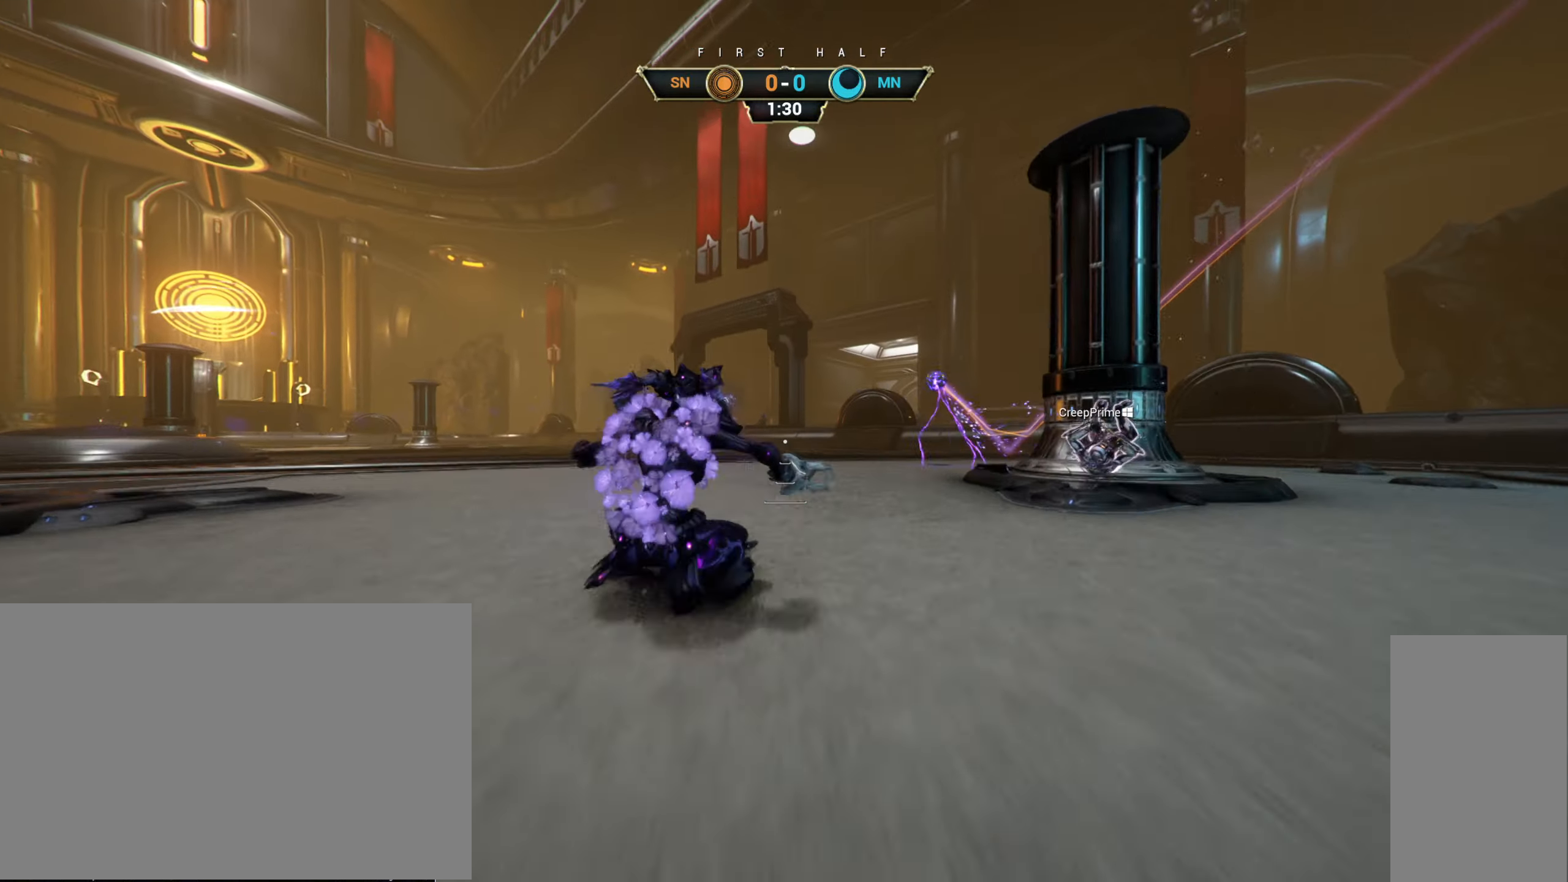
{"keys": ["w"], "mouse": [], "events": [[133, "ctrl", "up"]]}
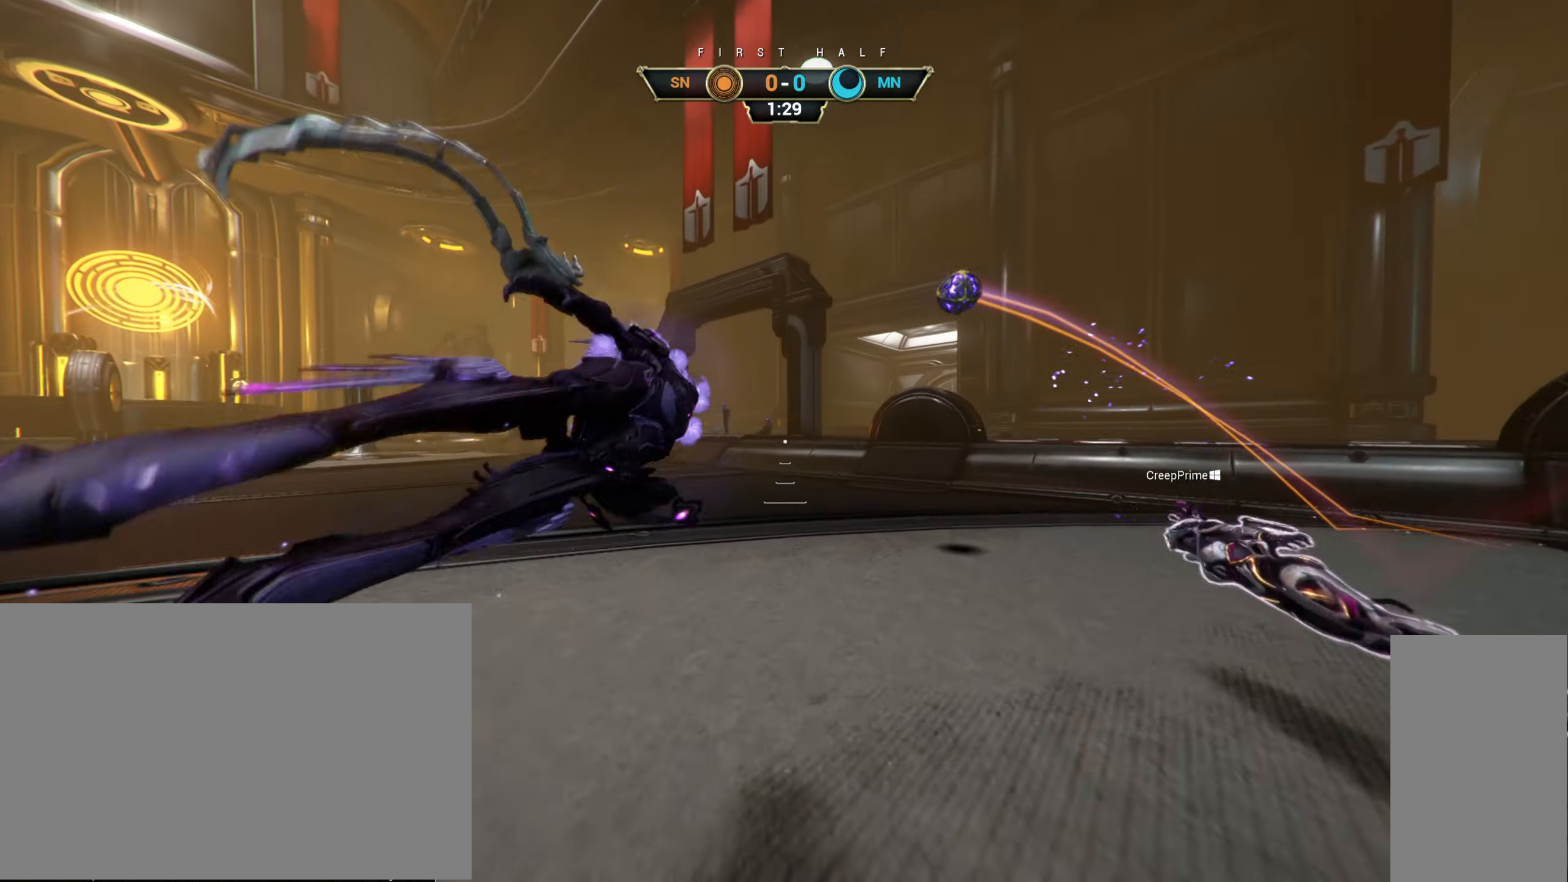
{"keys": ["w"], "mouse": [], "events": [[117, "space", "down"], [200, "space", "up"]]}
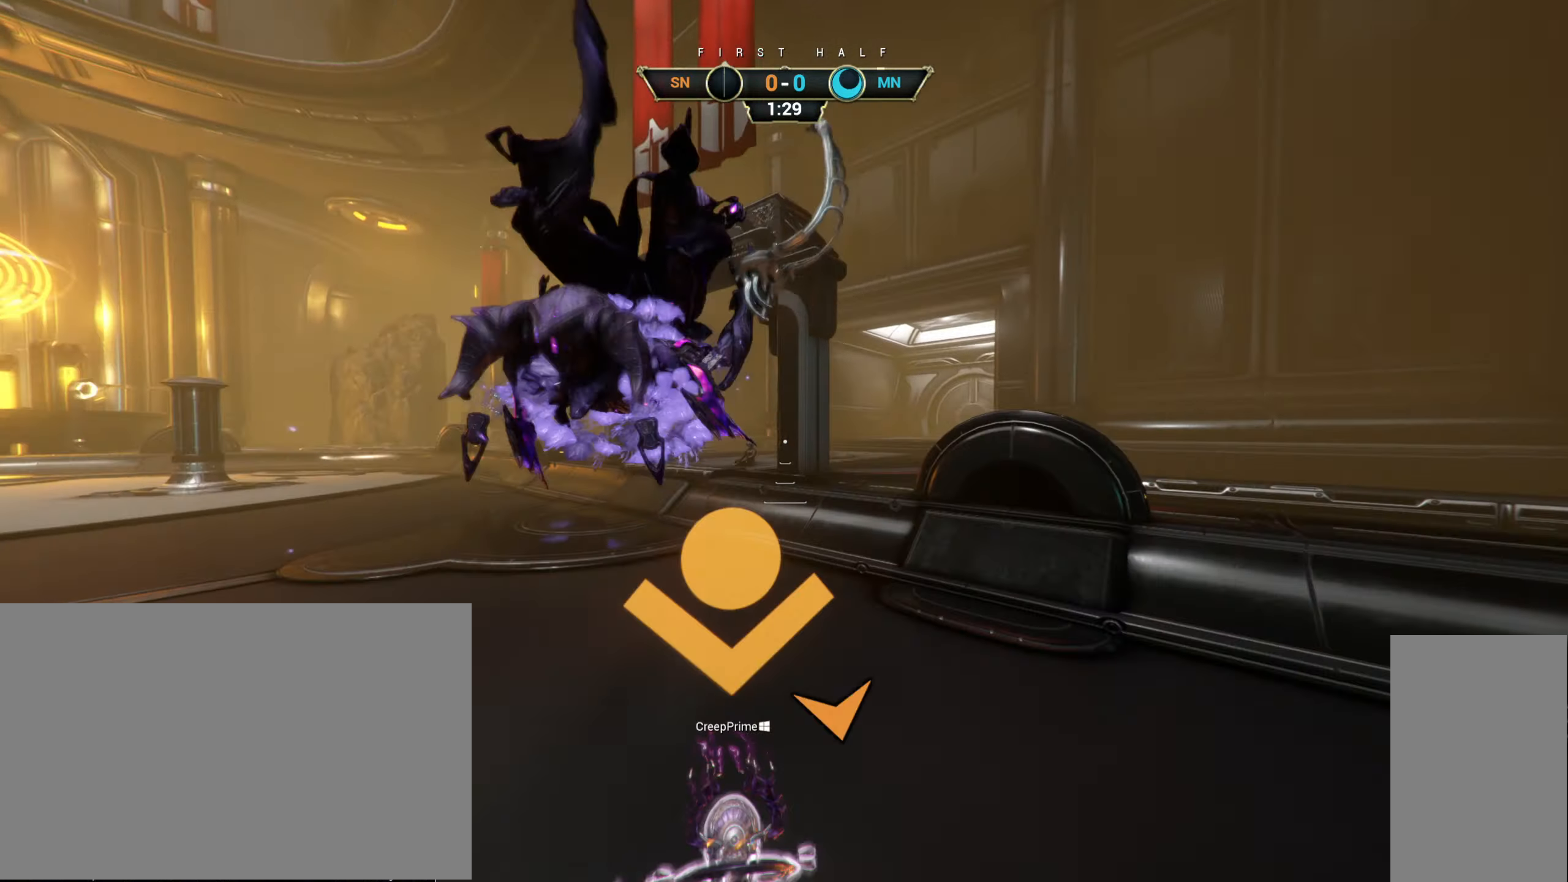
{"keys": ["w"], "mouse": [], "events": []}